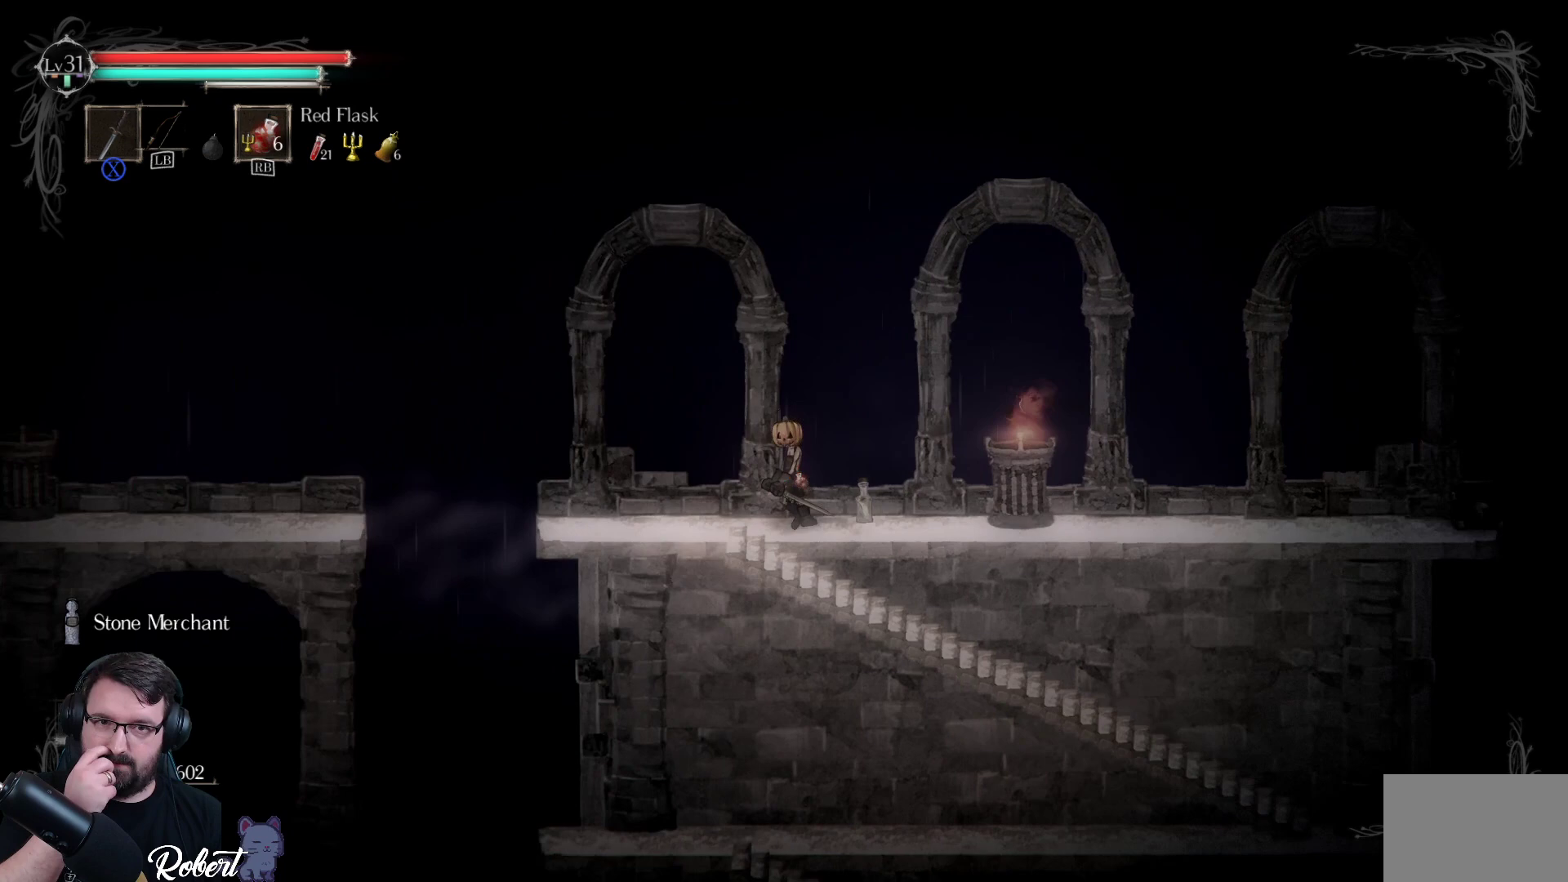
Gameplay with a controller (Xbox layout); each line is a JSON object with the inputs held at the frame after it. "events" lists button and stick changes between this image and that frame as [ms after this image, input, new state], when the widget could be followed in between.
{"buttons": [], "left_stick": "center", "right_stick": "center", "events": []}
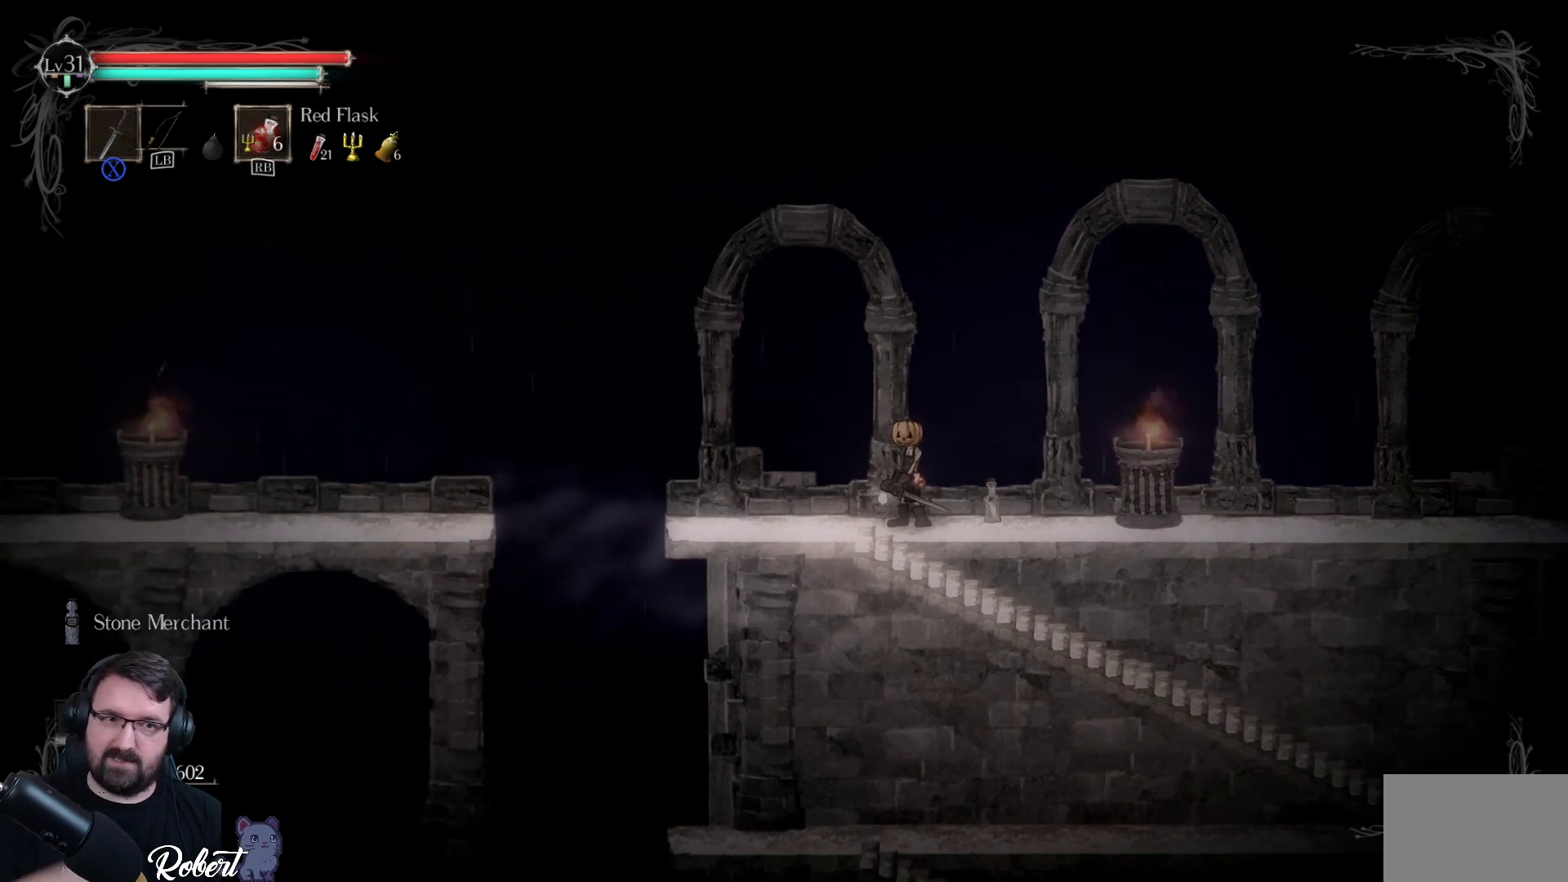
{"buttons": [], "left_stick": "center", "right_stick": "center", "events": [[133, "left_stick", "left"], [433, "left_stick", "center"]]}
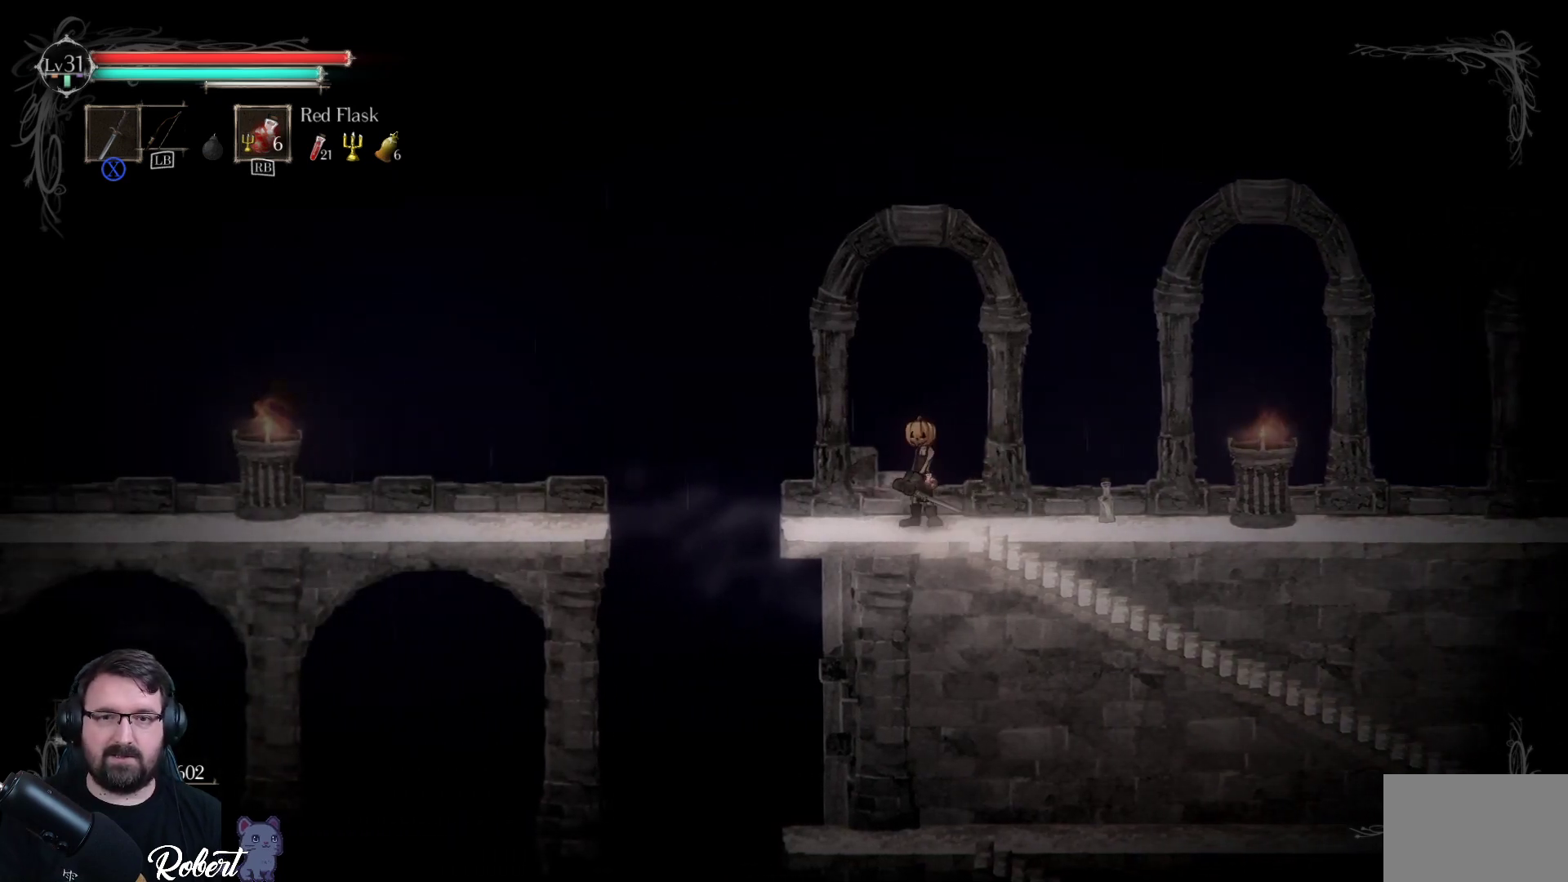
{"buttons": [], "left_stick": "left", "right_stick": "center", "events": [[233, "left_stick", "left"]]}
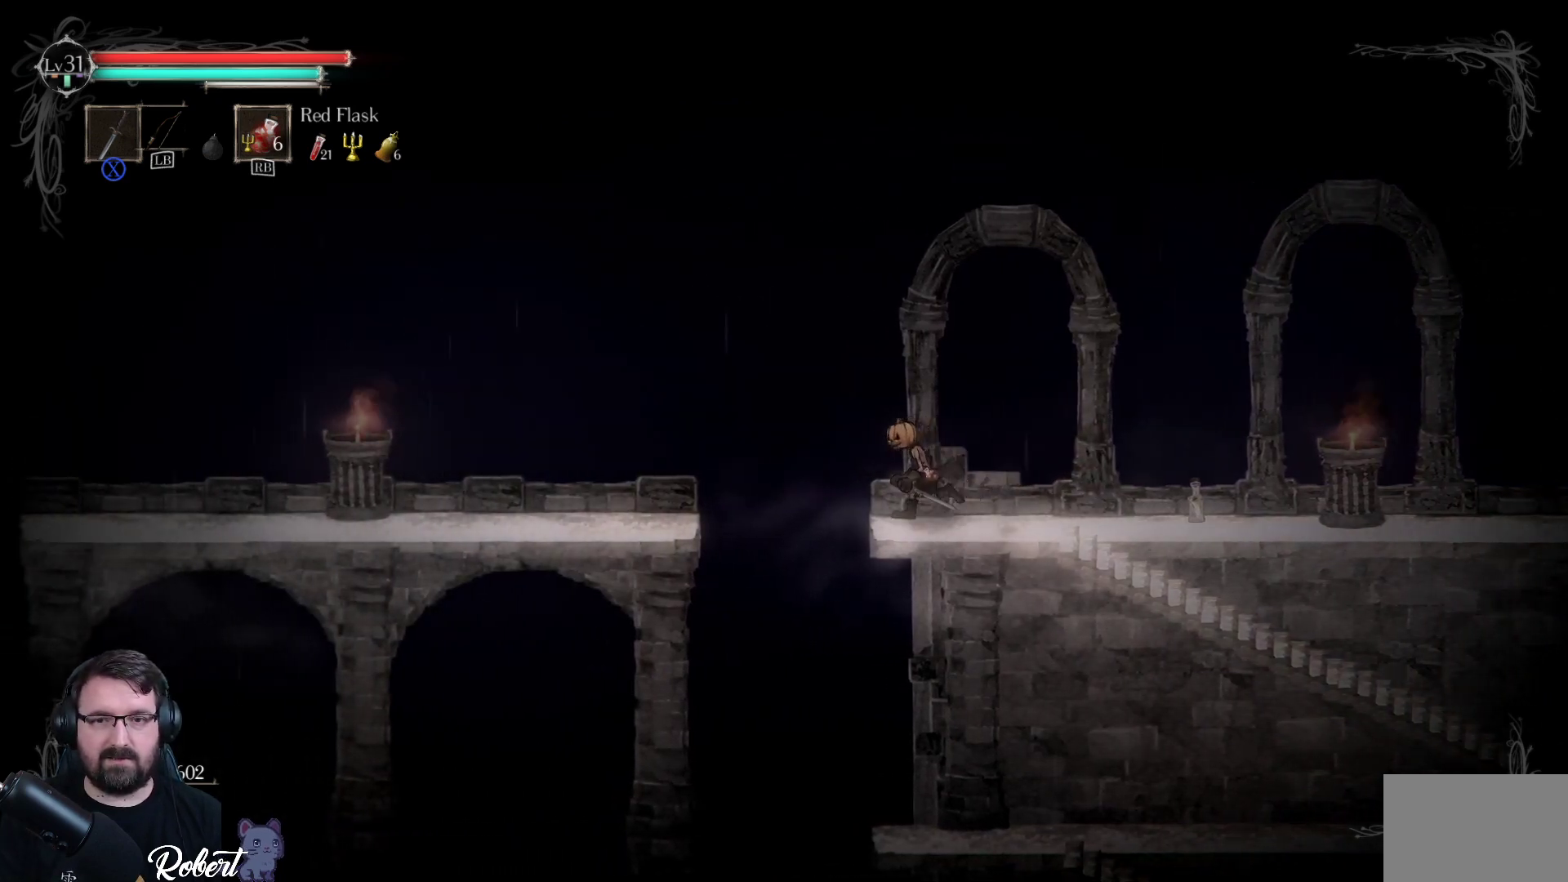
{"buttons": ["A"], "left_stick": "left", "right_stick": "center", "events": [[100, "A", "down"]]}
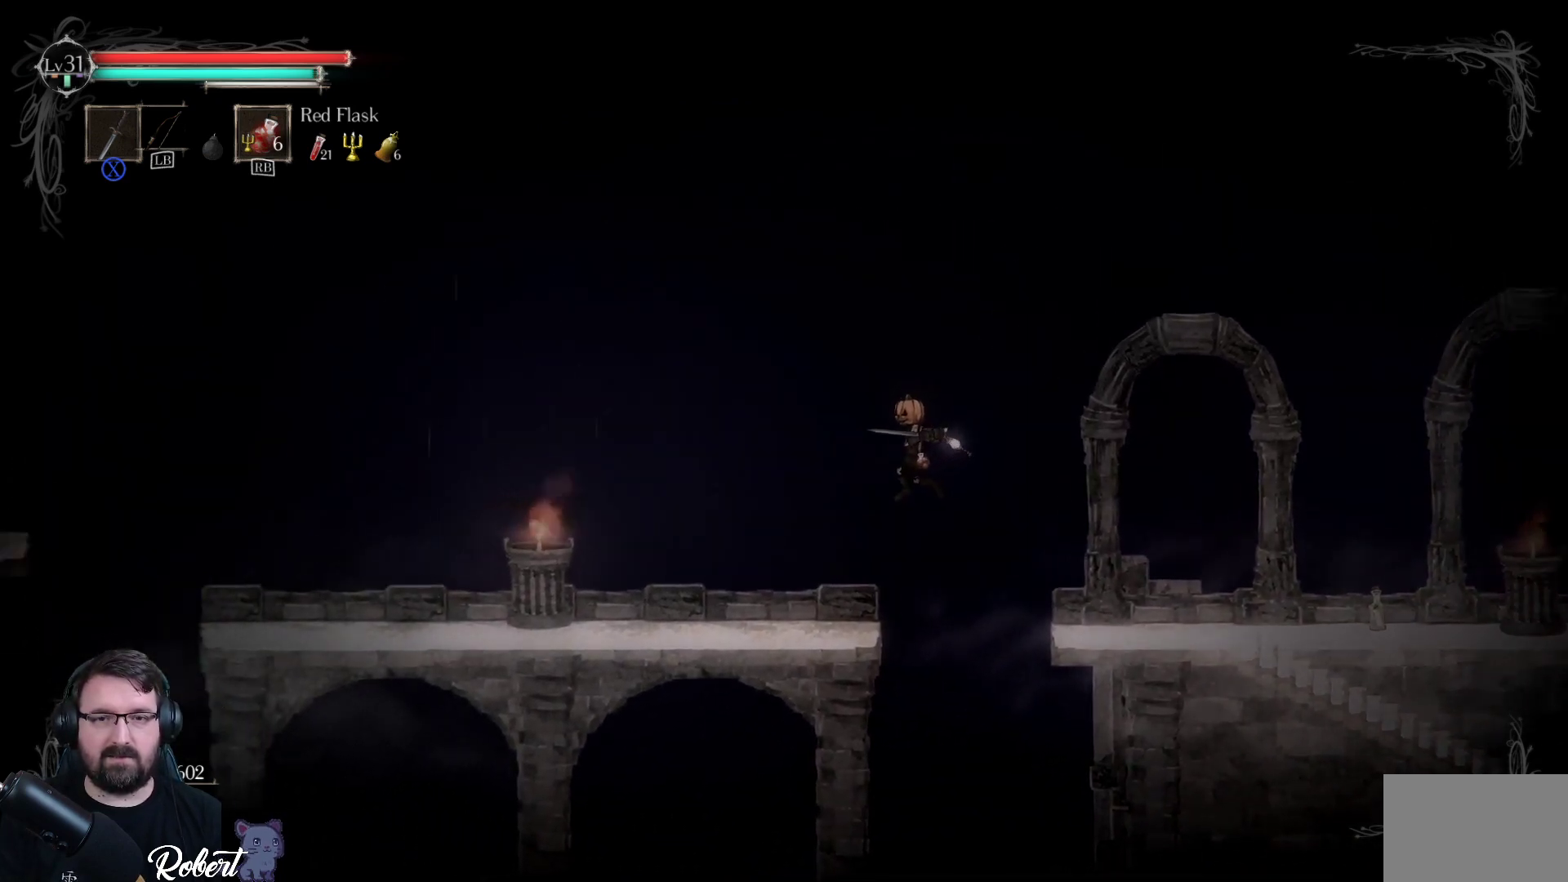
{"buttons": [], "left_stick": "left", "right_stick": "center", "events": [[167, "A", "up"]]}
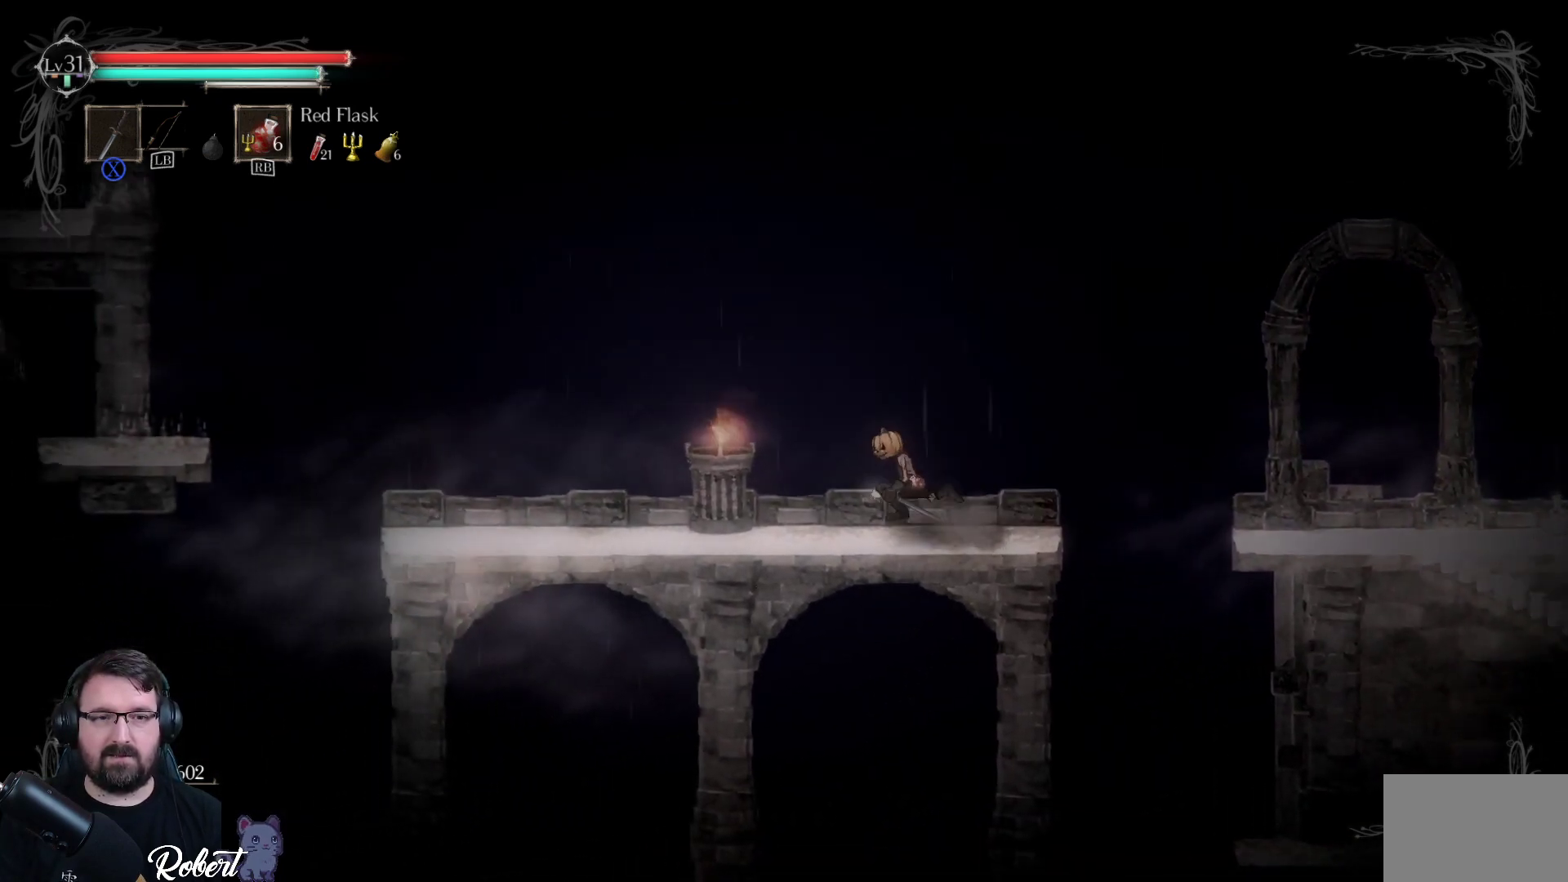
{"buttons": [], "left_stick": "left", "right_stick": "center", "events": []}
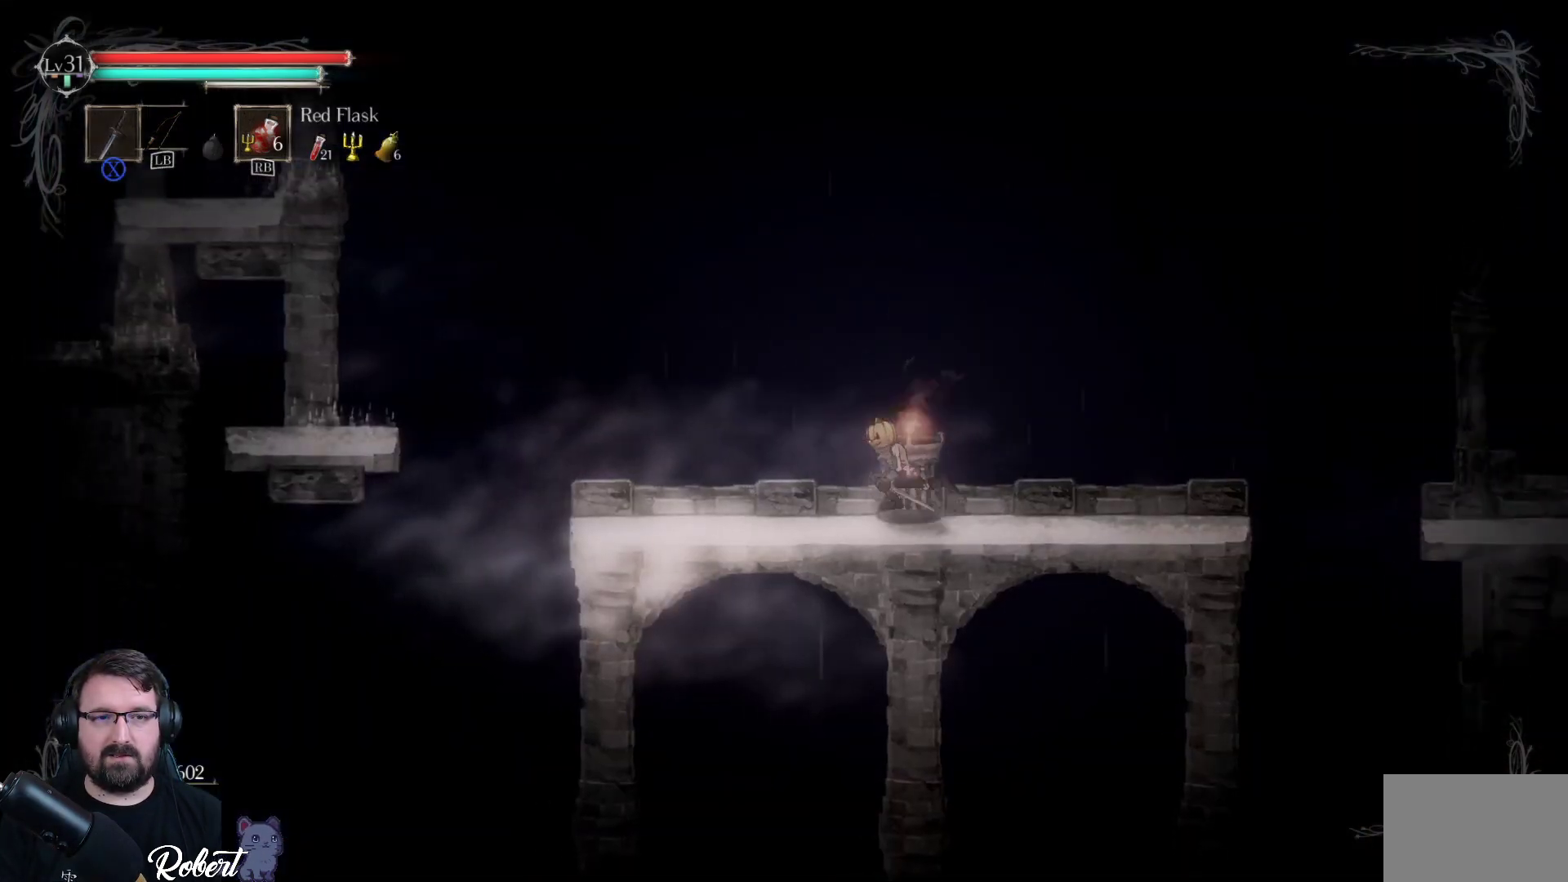
{"buttons": [], "left_stick": "center", "right_stick": "center", "events": [[433, "left_stick", "center"]]}
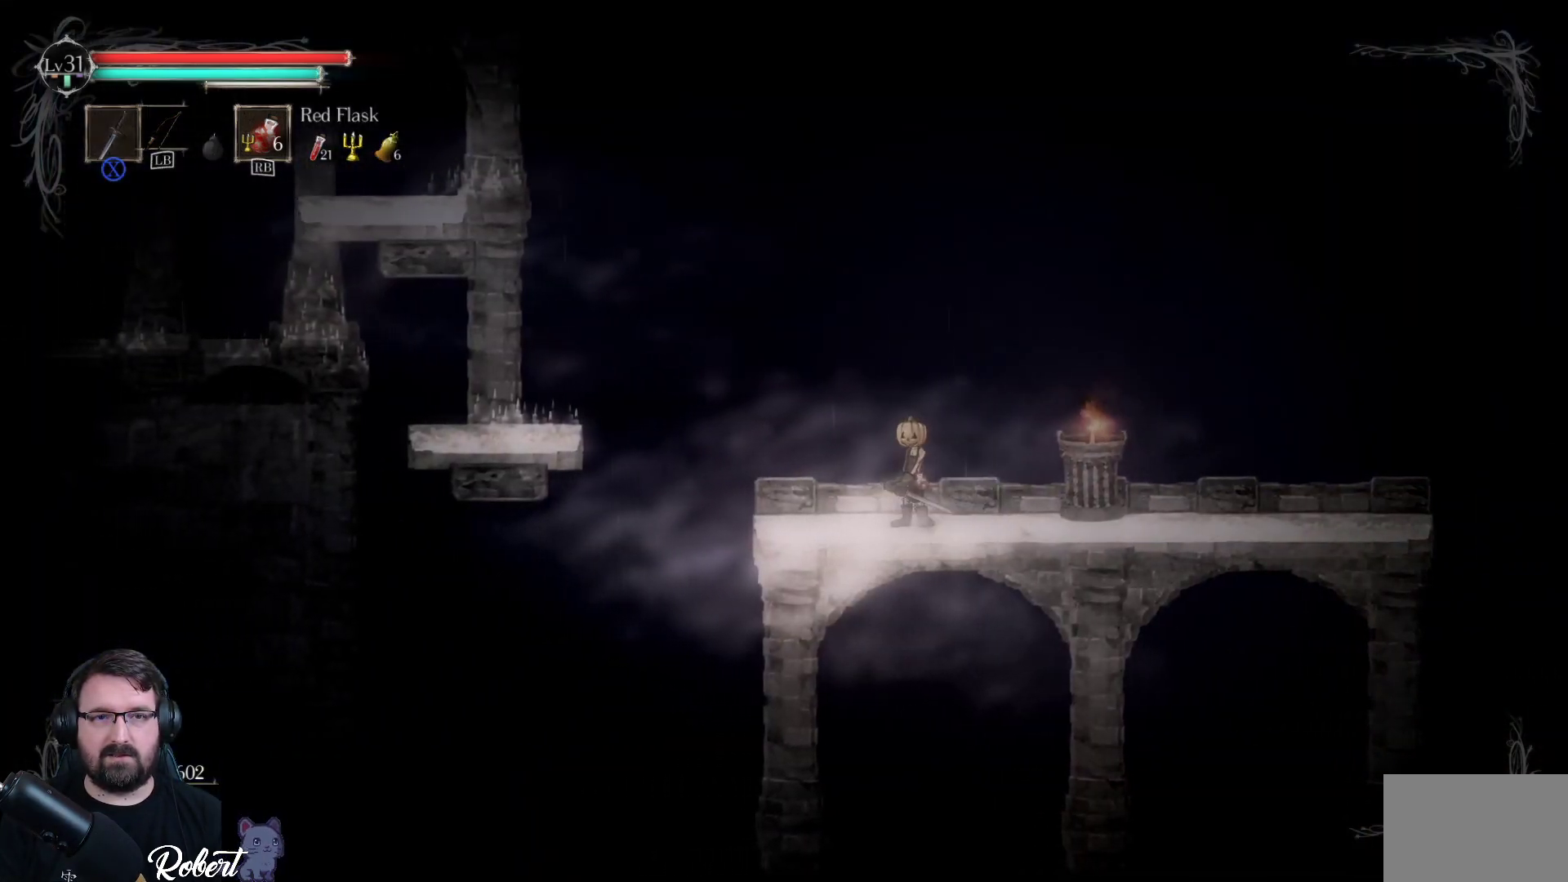
{"buttons": [], "left_stick": "left", "right_stick": "center", "events": [[200, "left_stick", "left"]]}
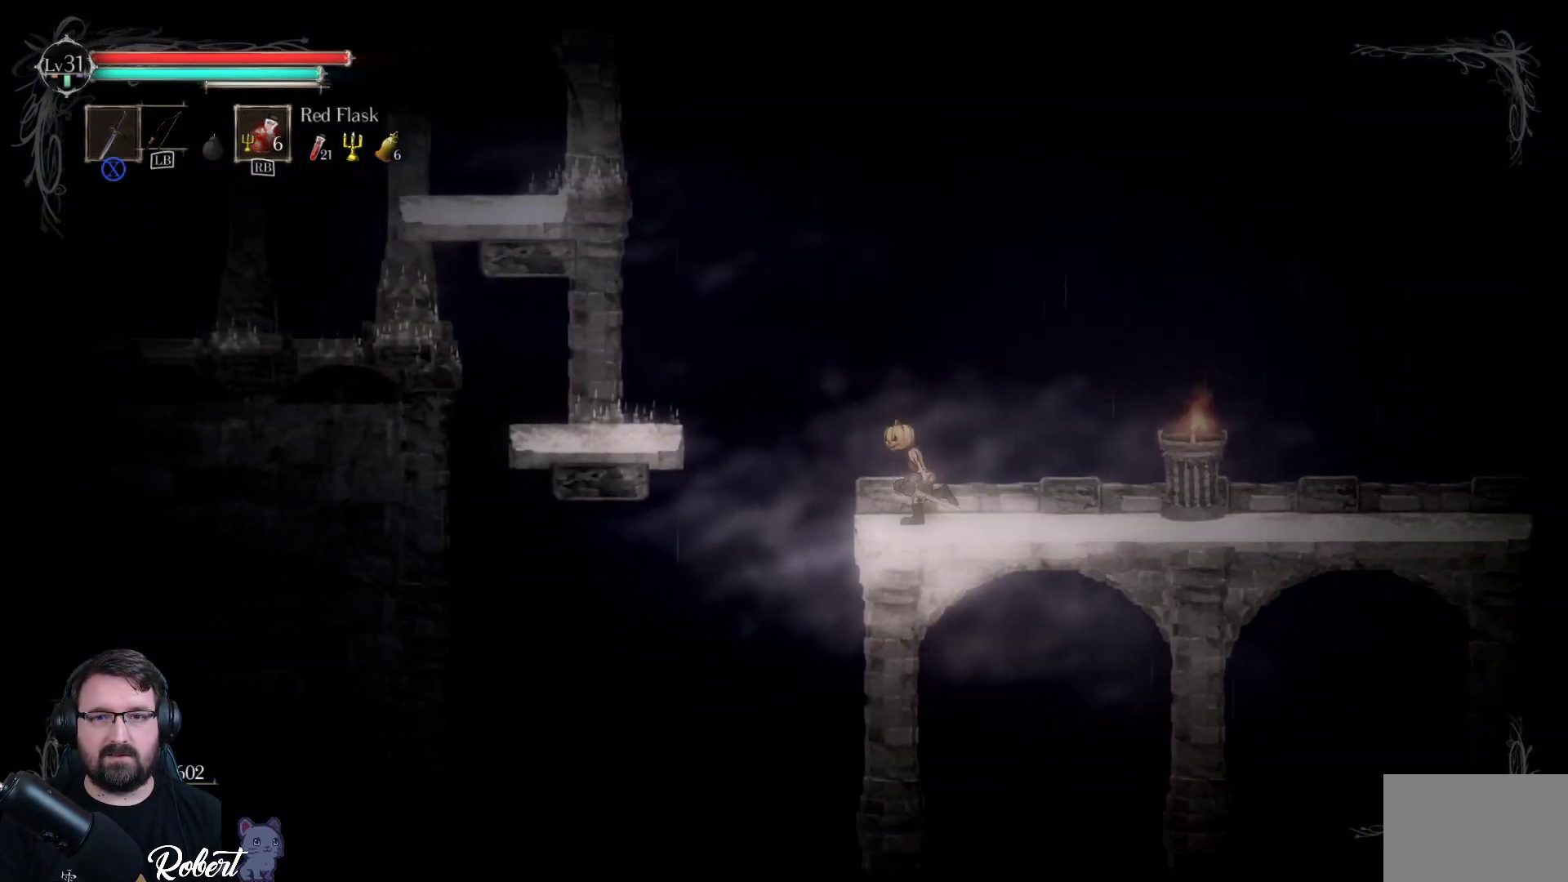
{"buttons": ["A"], "left_stick": "left", "right_stick": "center", "events": [[100, "A", "down"]]}
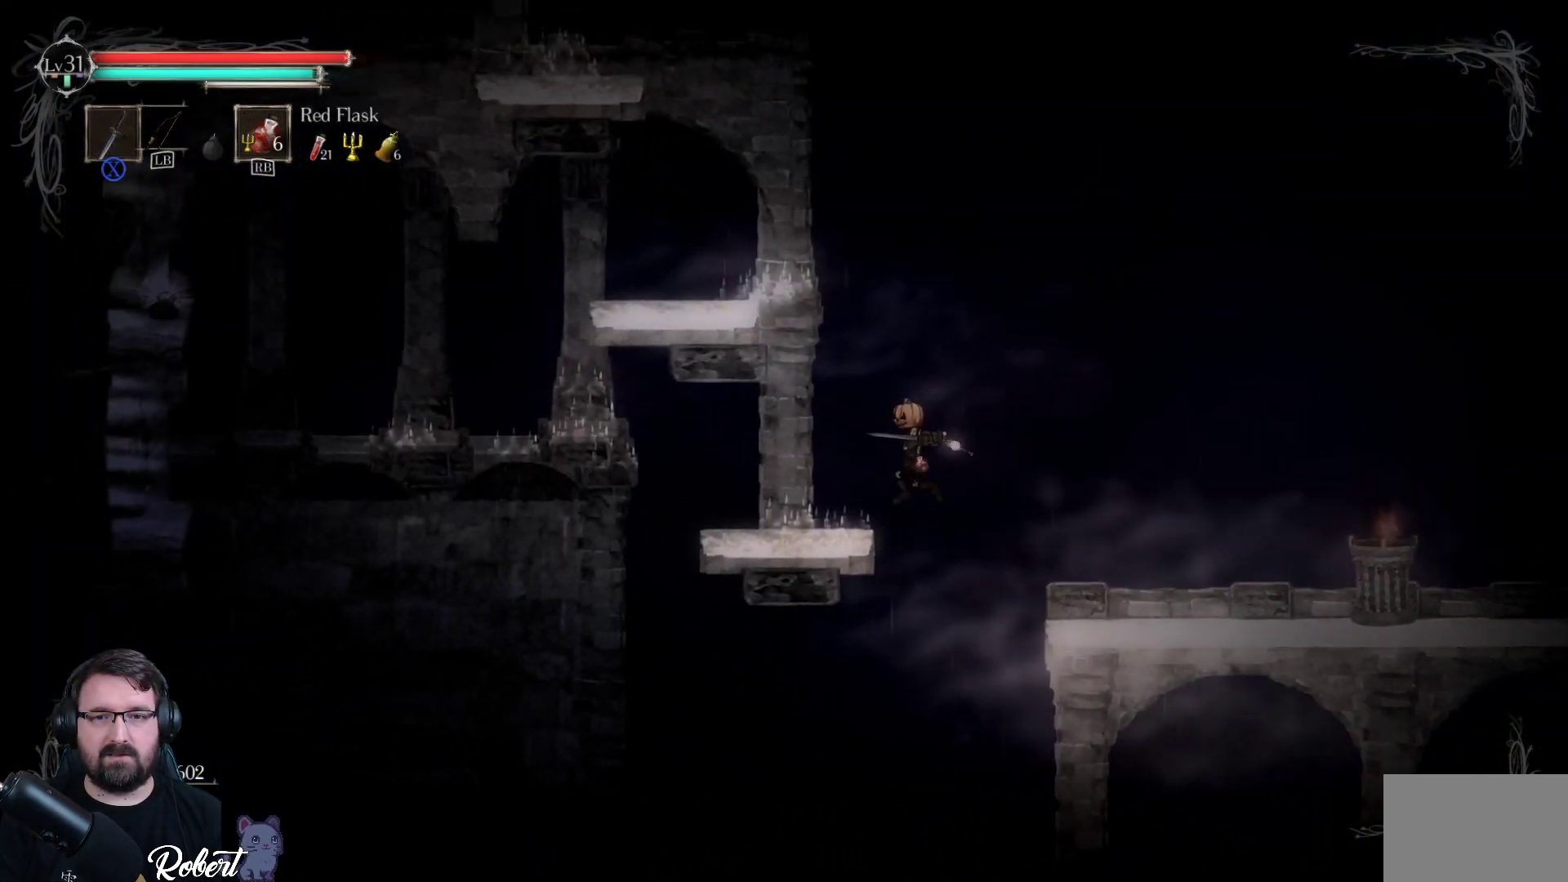
{"buttons": [], "left_stick": "center", "right_stick": "center", "events": [[167, "A", "up"], [433, "left_stick", "center"]]}
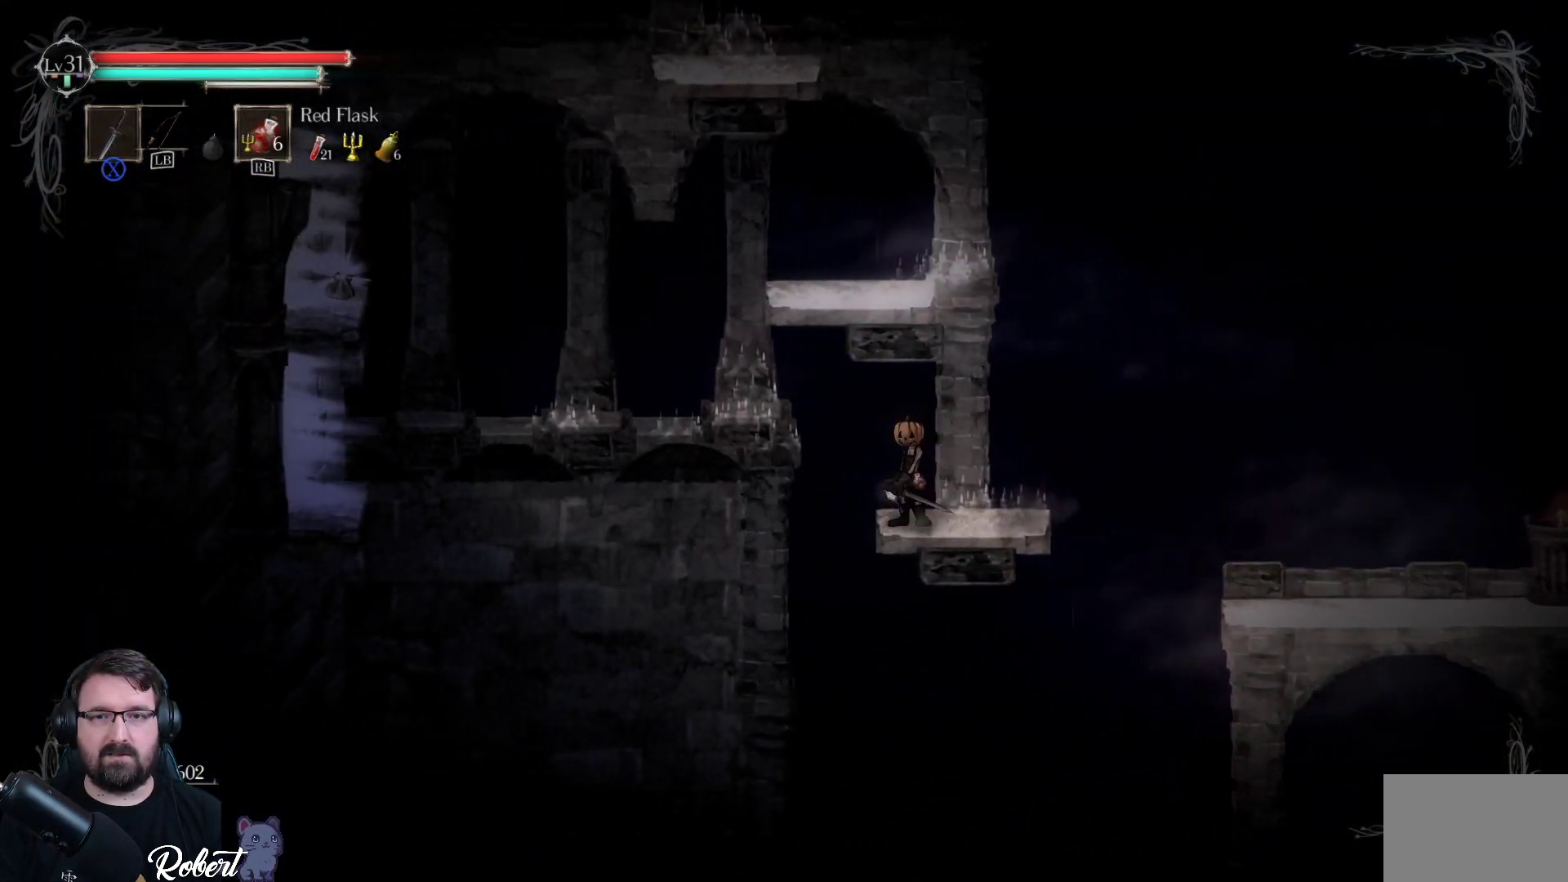
{"buttons": [], "left_stick": "up", "right_stick": "center", "events": [[67, "A", "down"], [133, "left_stick", "up"], [367, "A", "up"]]}
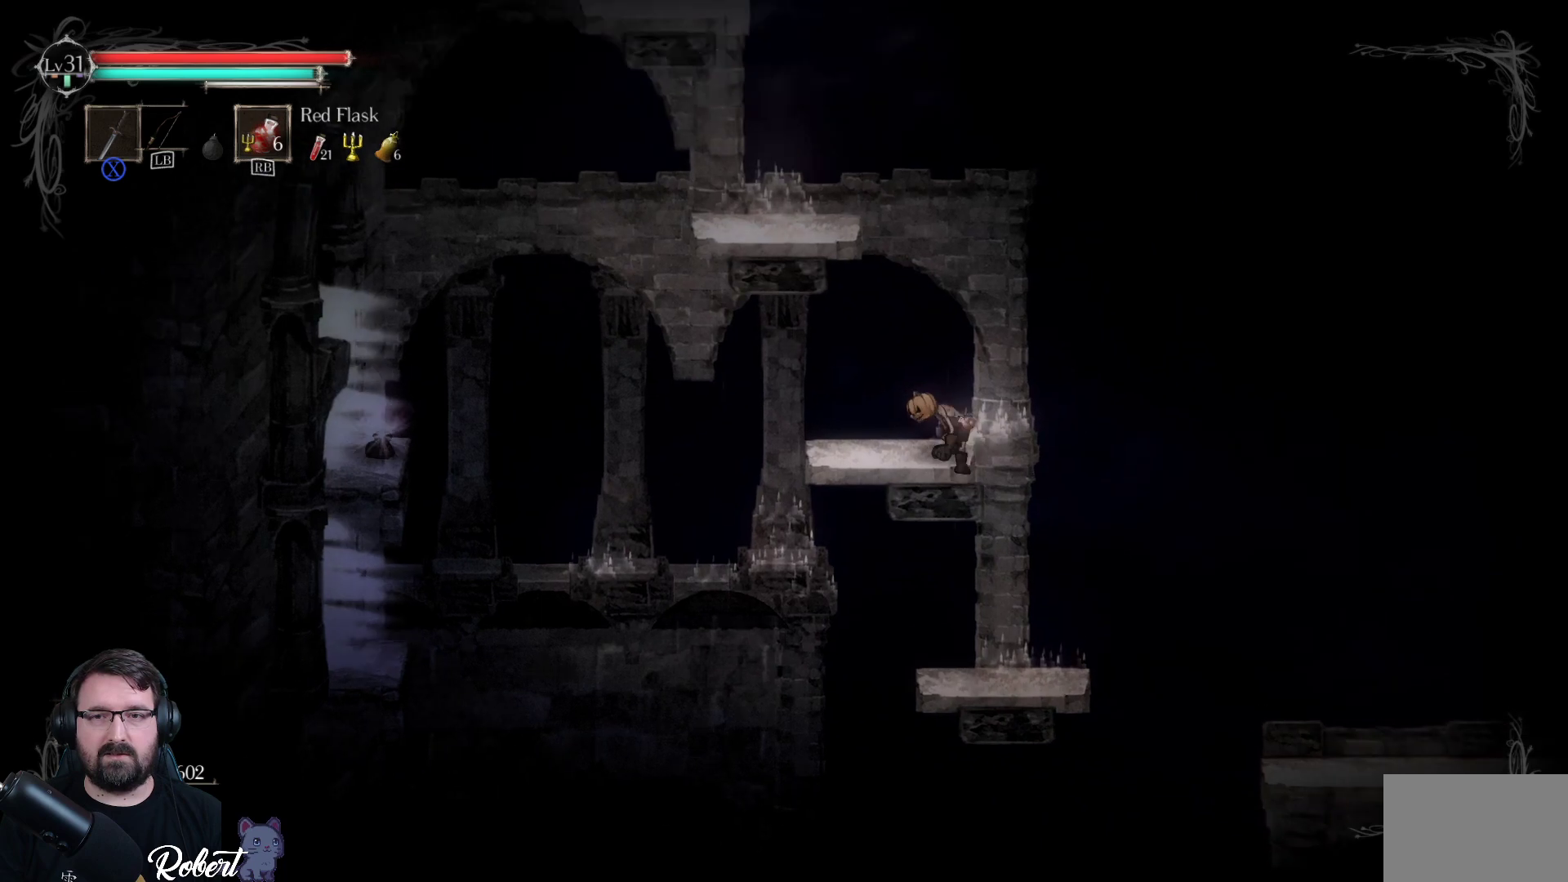
{"buttons": ["A"], "left_stick": "up-left", "right_stick": "center", "events": [[133, "left_stick", "center"], [333, "left_stick", "up-left"], [500, "A", "down"]]}
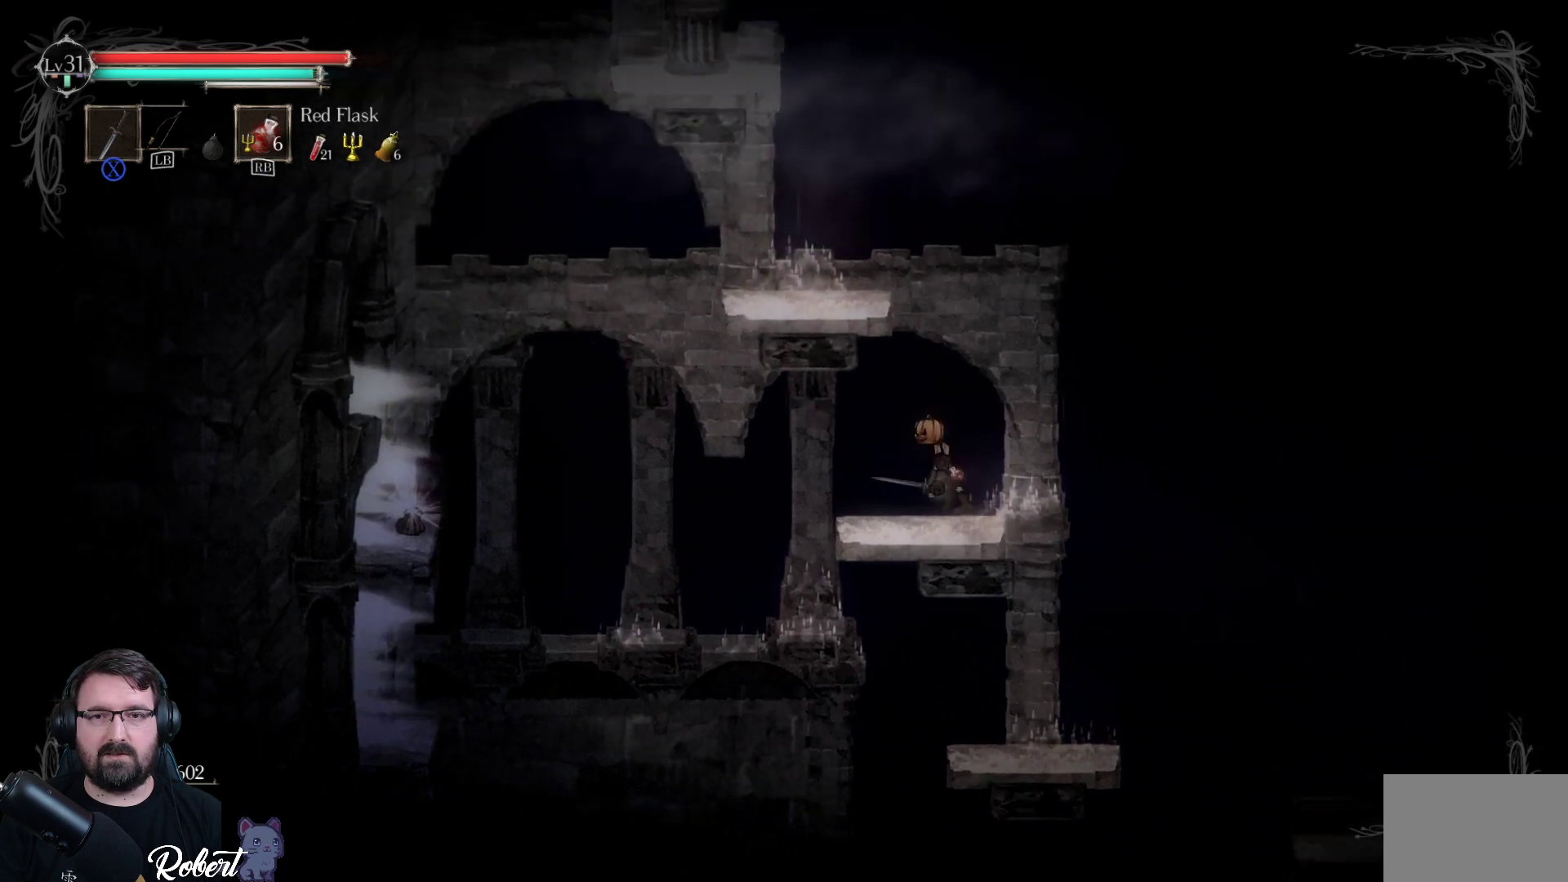
{"buttons": [], "left_stick": "up", "right_stick": "center", "events": [[200, "A", "up"], [267, "left_stick", "up"]]}
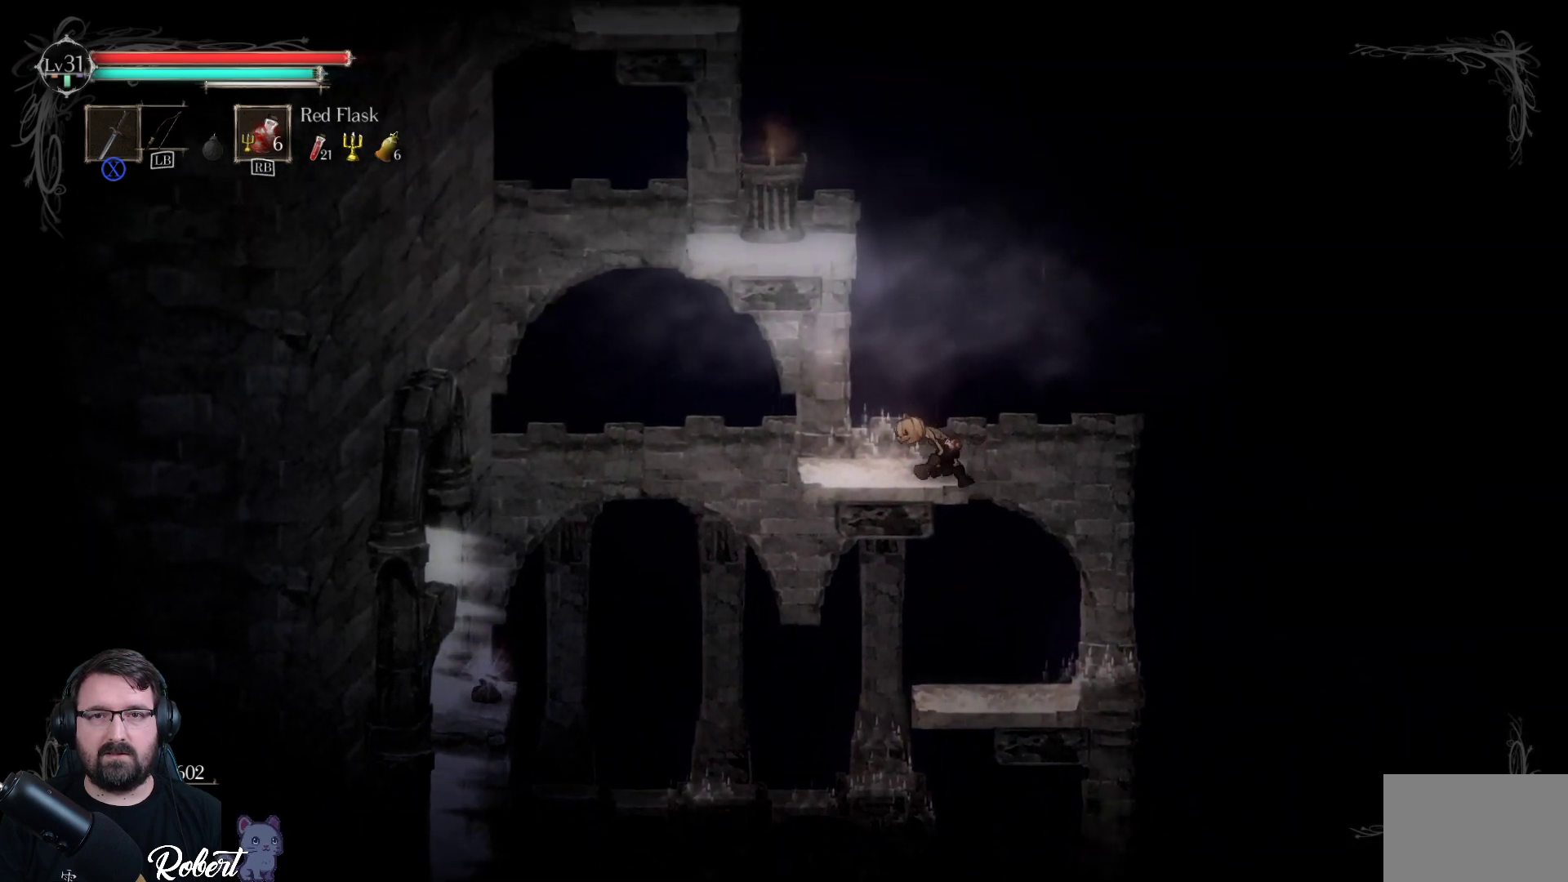
{"buttons": [], "left_stick": "up-left", "right_stick": "center", "events": [[200, "left_stick", "up-left"], [367, "A", "down"], [500, "A", "up"]]}
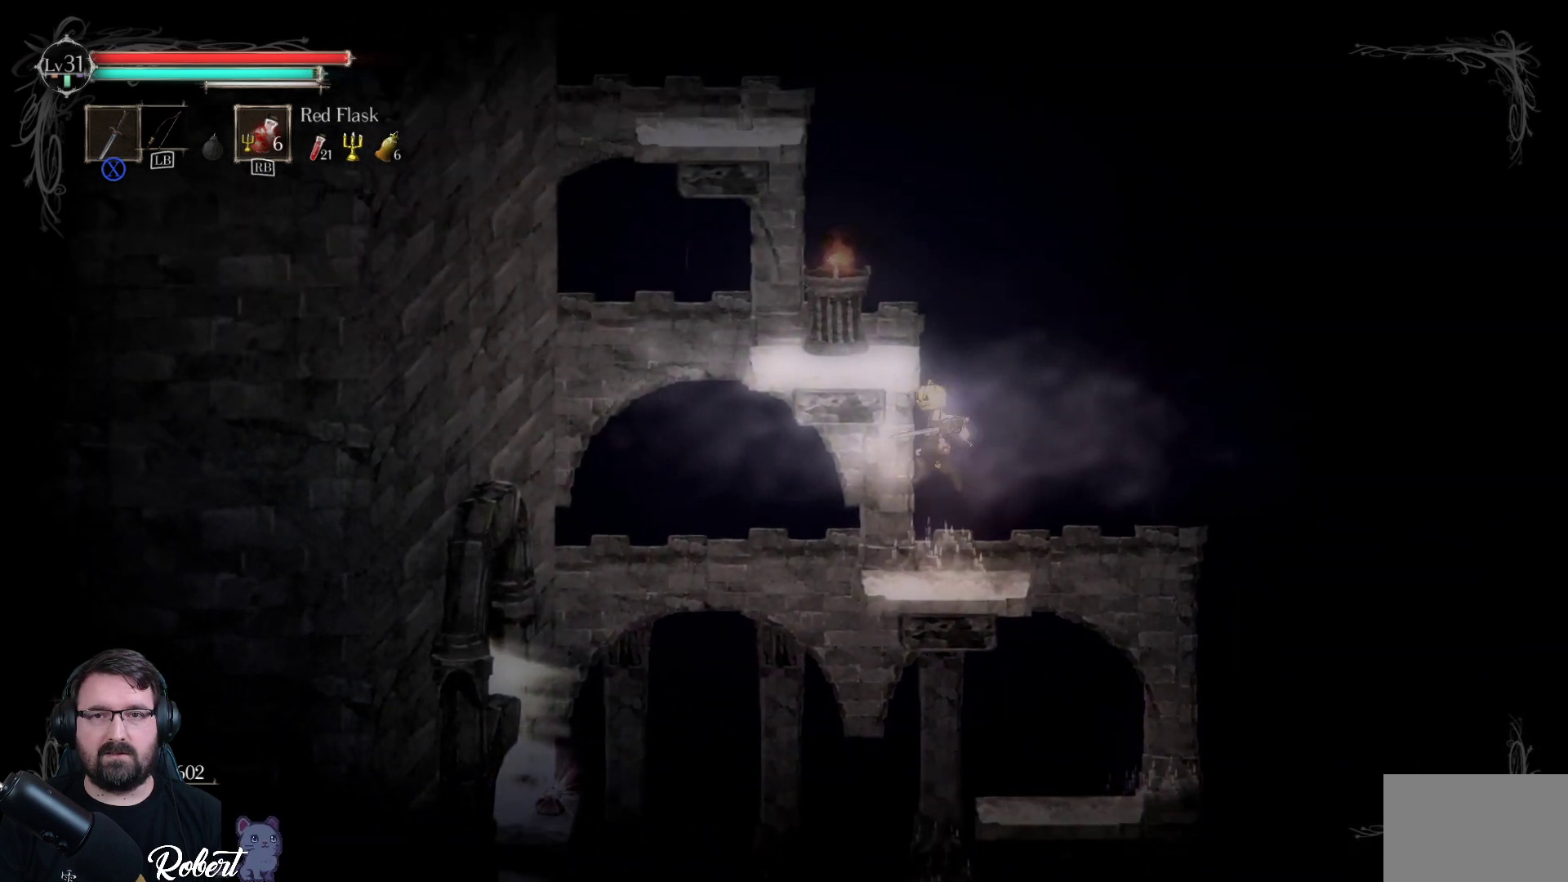
{"buttons": [], "left_stick": "up-left", "right_stick": "center", "events": []}
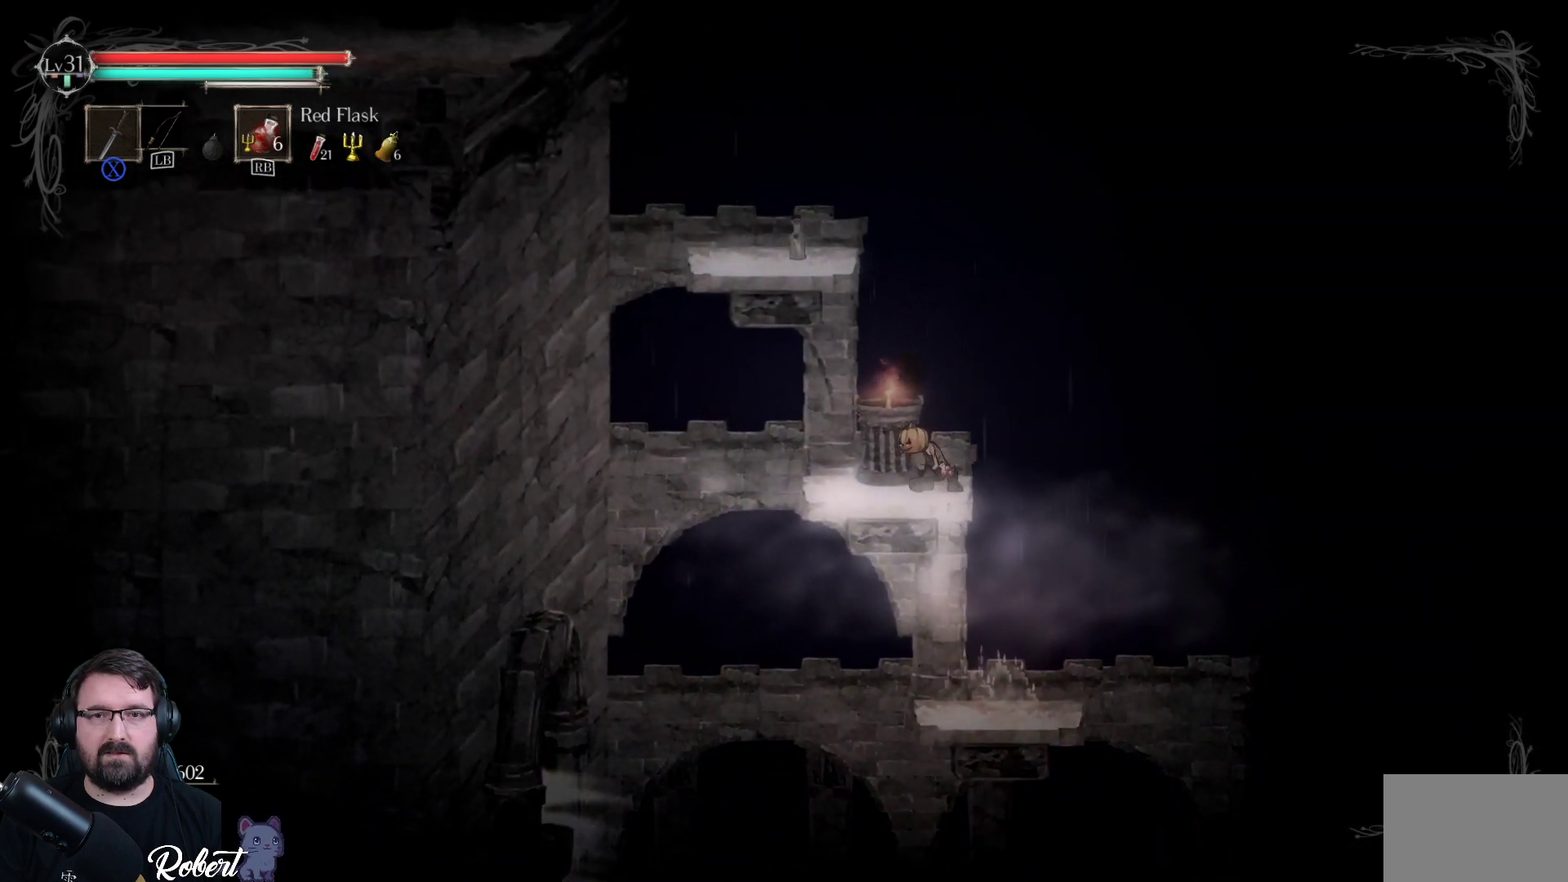
{"buttons": [], "left_stick": "up-left", "right_stick": "center", "events": [[200, "A", "down"], [400, "A", "up"]]}
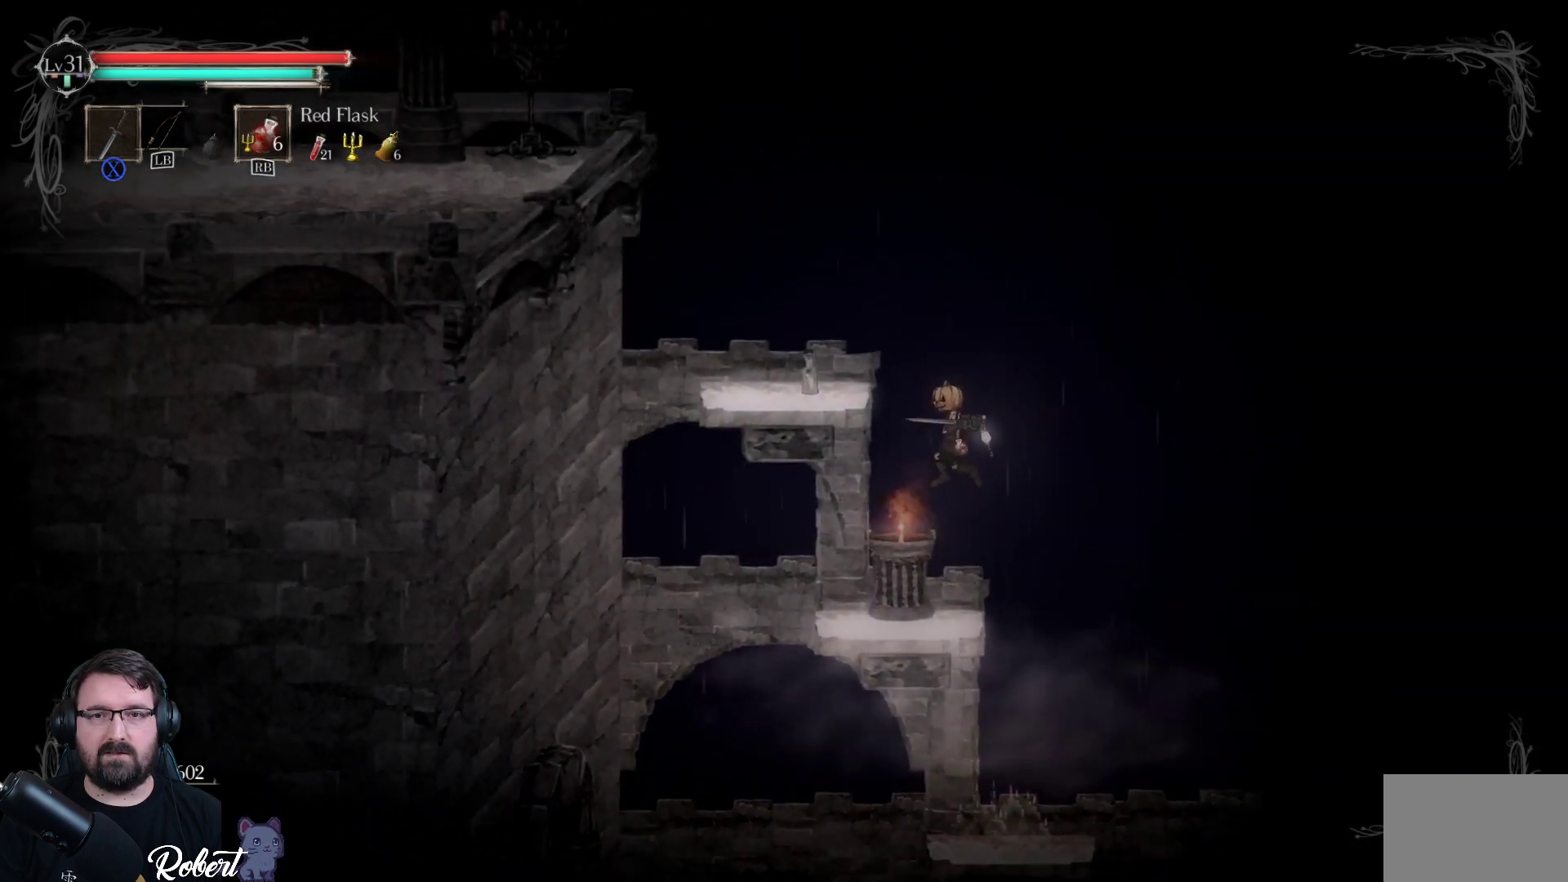
{"buttons": [], "left_stick": "center", "right_stick": "center", "events": [[400, "left_stick", "center"]]}
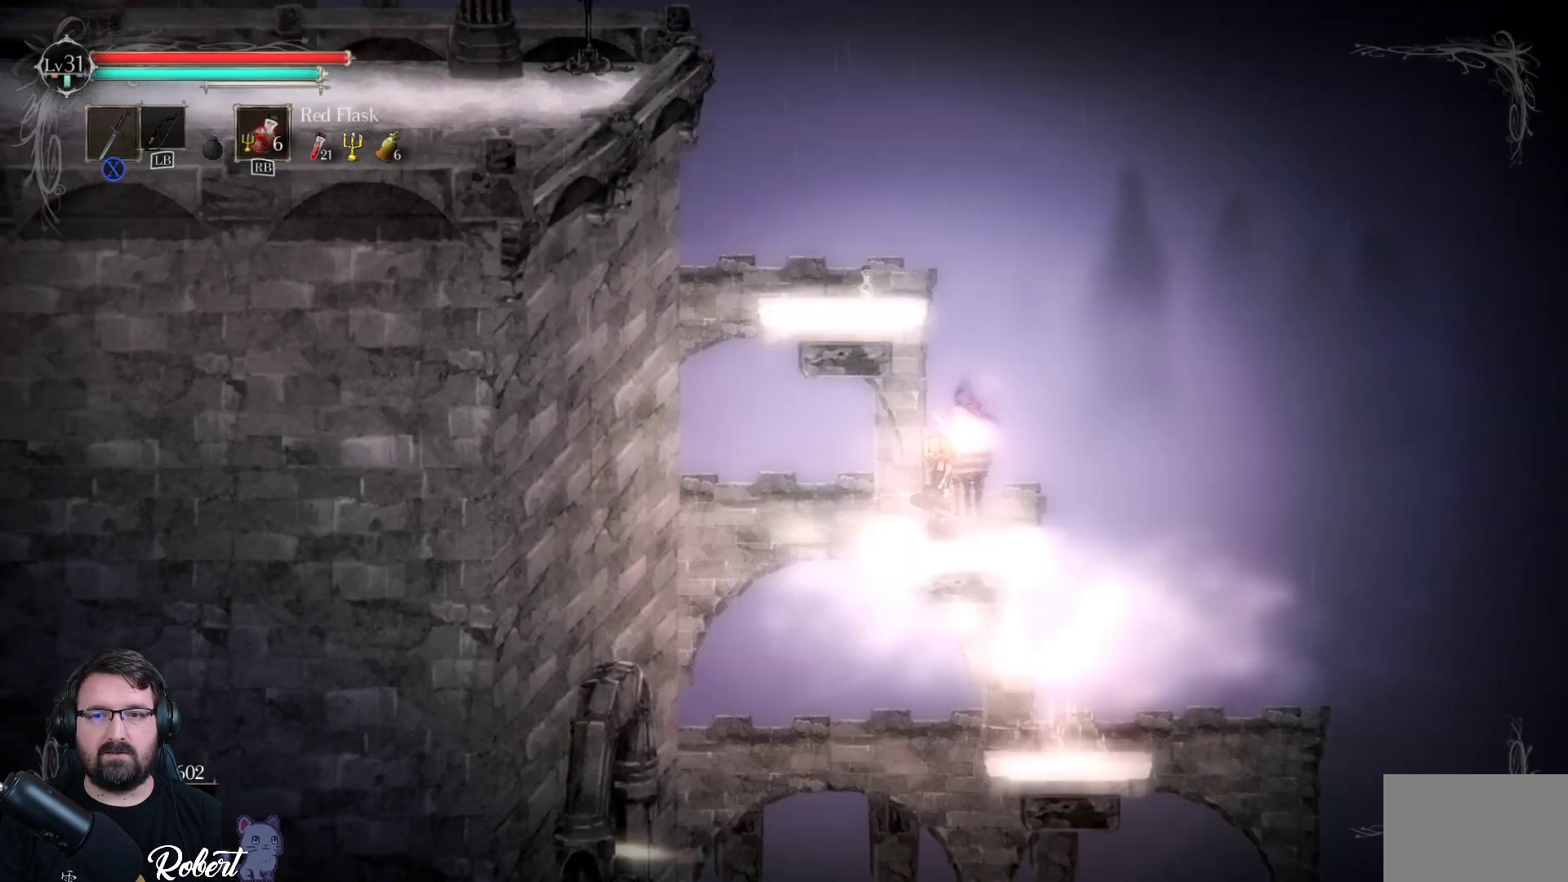
{"buttons": [], "left_stick": "up-left", "right_stick": "center", "events": [[100, "A", "down"], [133, "left_stick", "up"], [333, "A", "up"], [467, "left_stick", "up-left"]]}
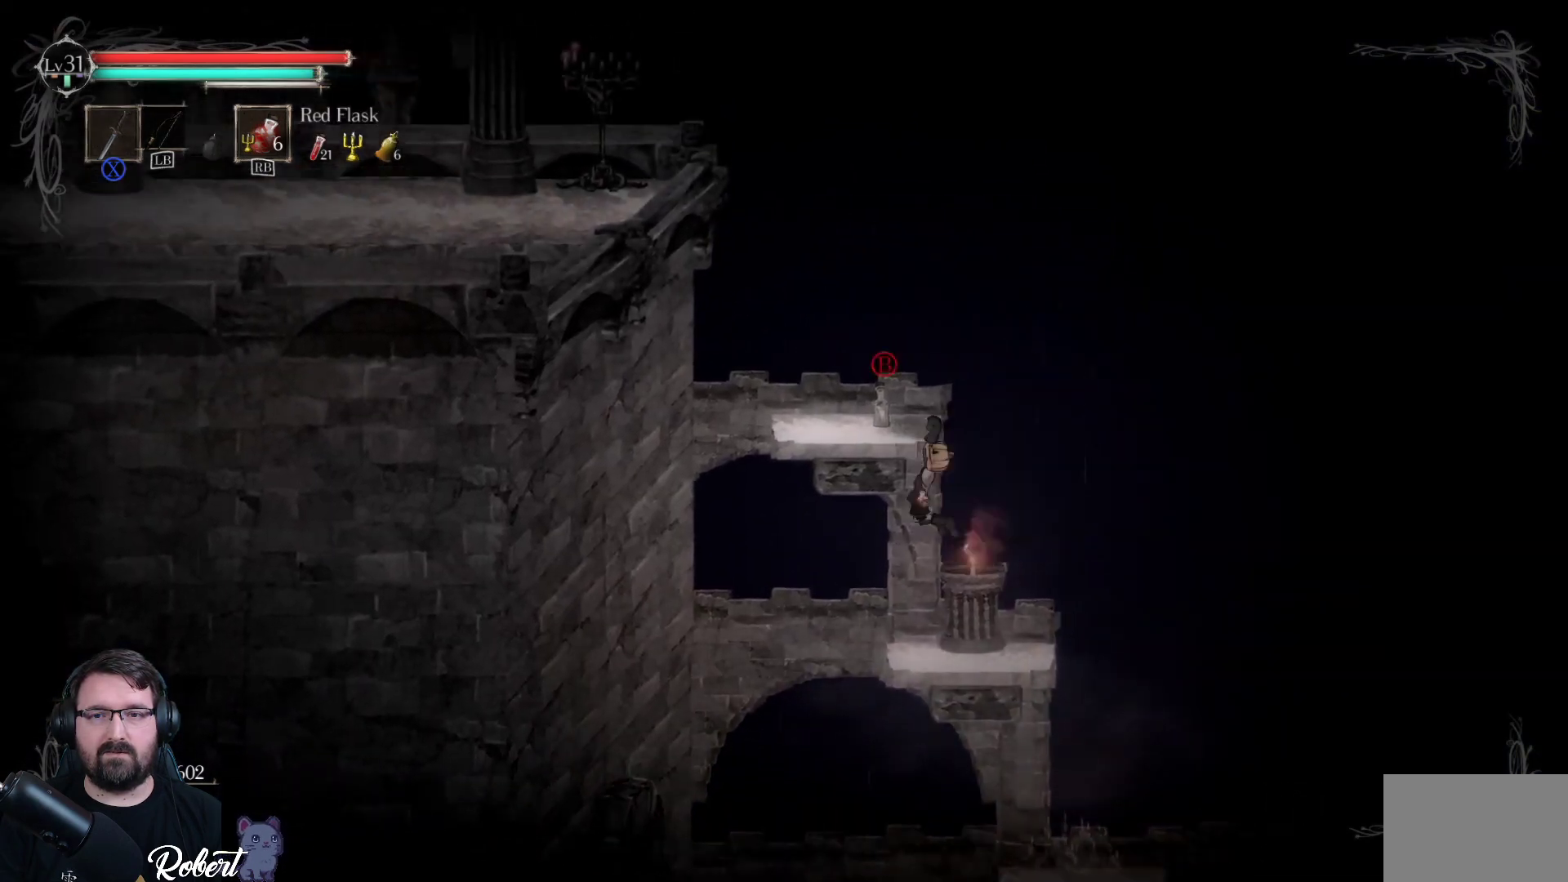
{"buttons": [], "left_stick": "up-left", "right_stick": "center", "events": []}
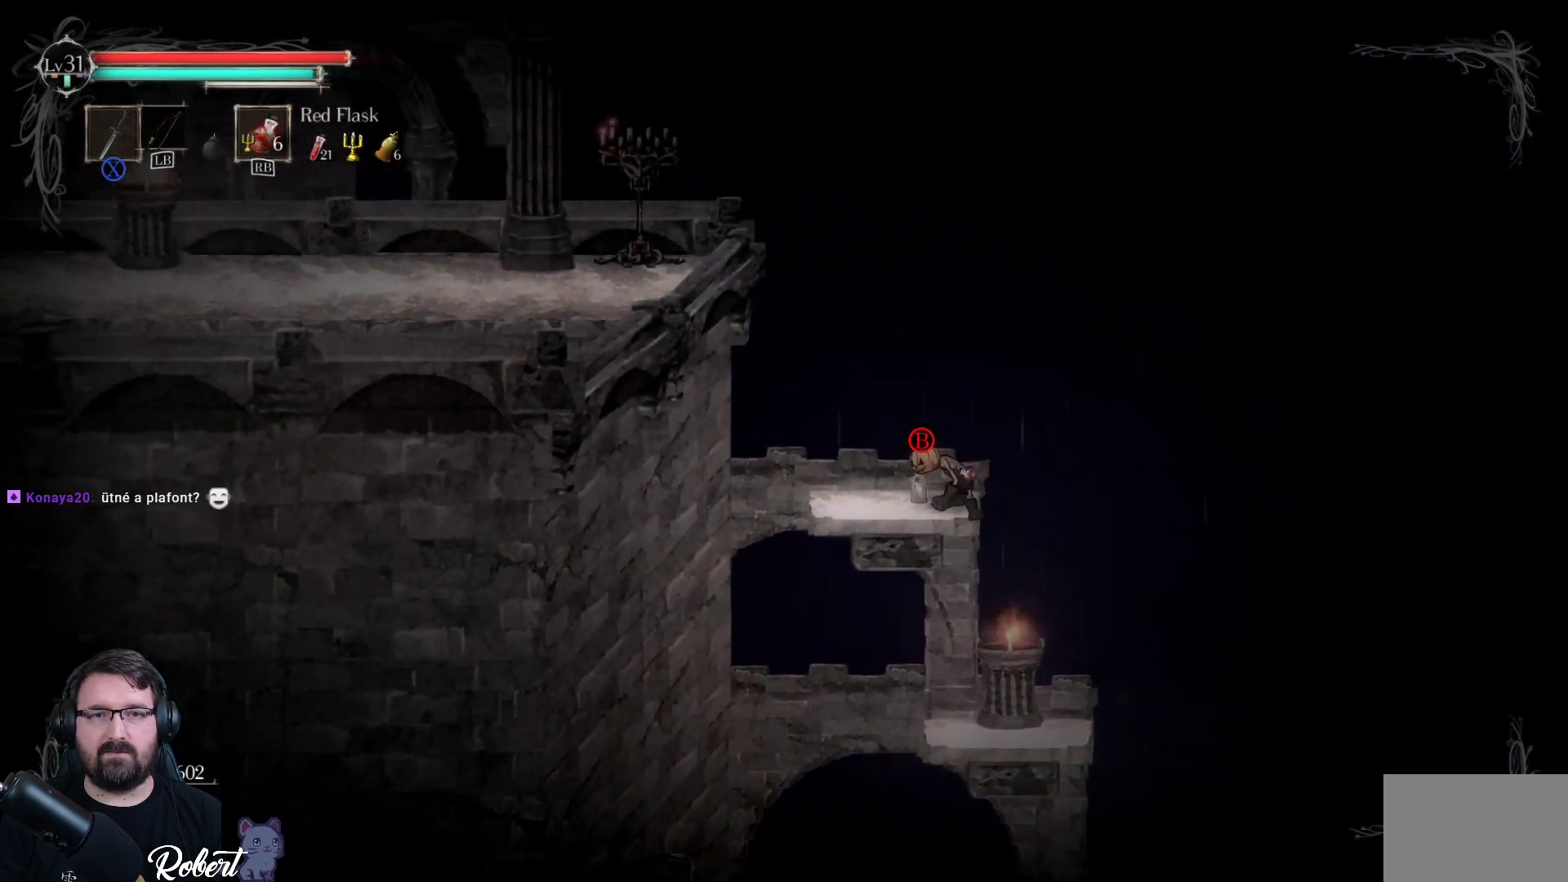
{"buttons": [], "left_stick": "center", "right_stick": "center", "events": [[433, "left_stick", "center"]]}
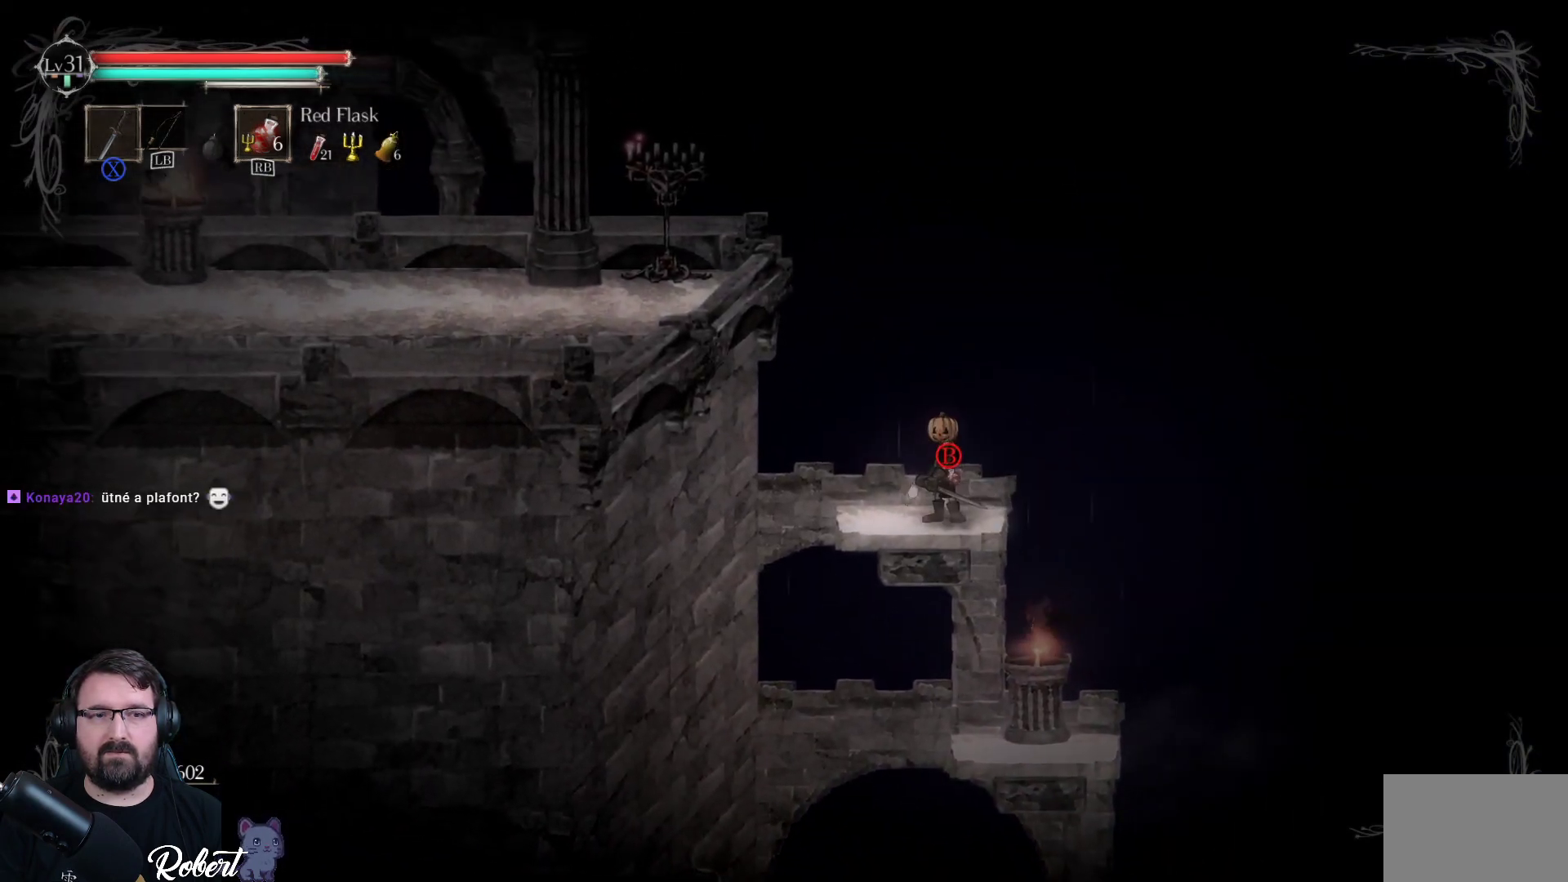
{"buttons": [], "left_stick": "center", "right_stick": "center", "events": [[133, "left_stick", "left"], [333, "left_stick", "center"]]}
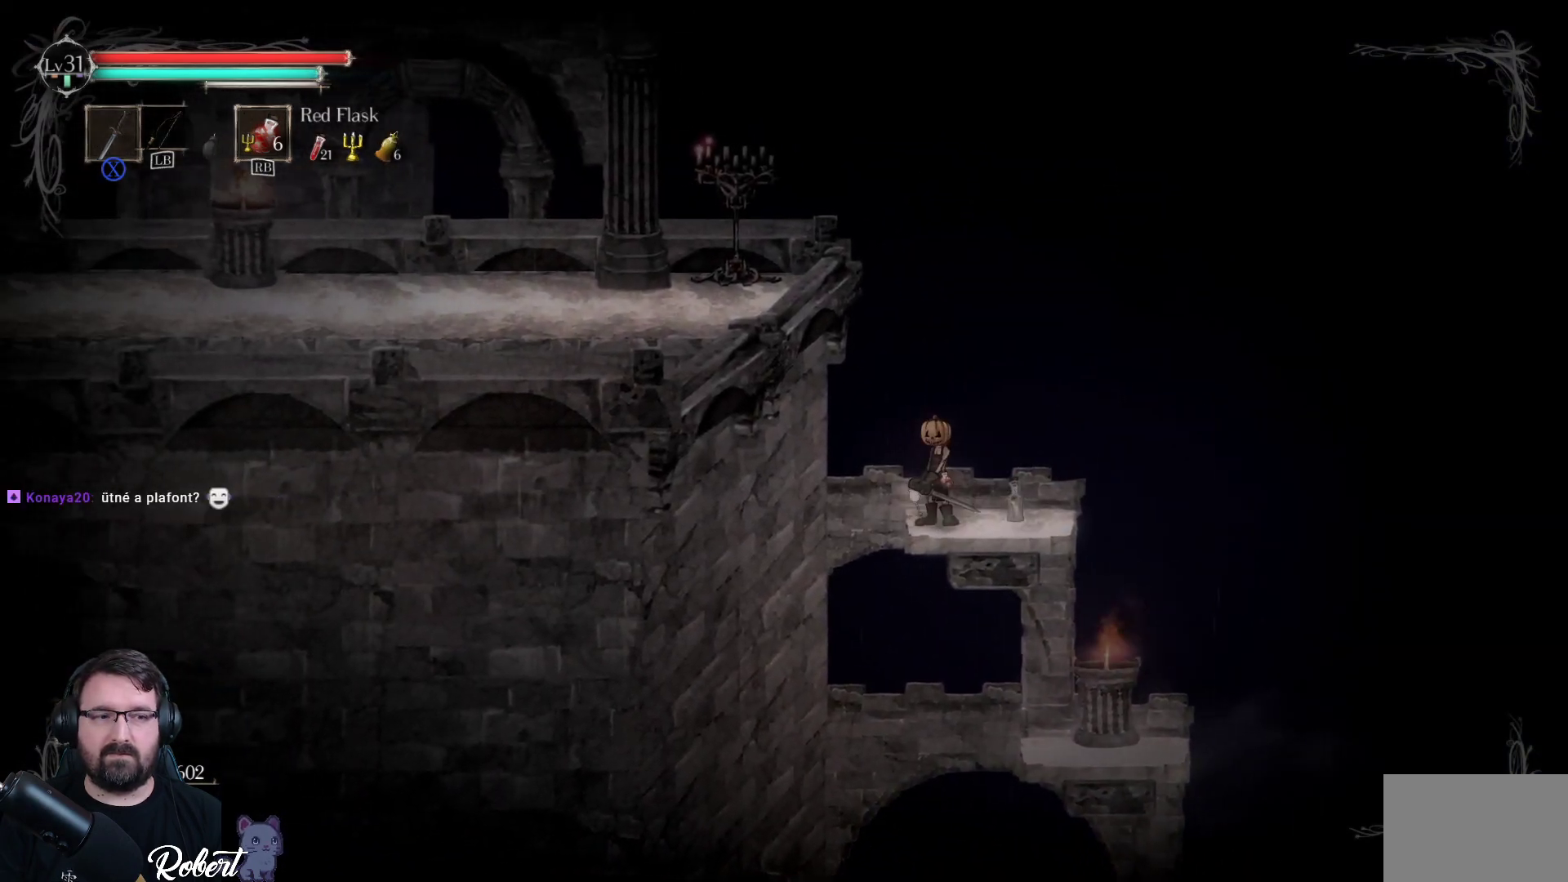
{"buttons": ["A"], "left_stick": "left", "right_stick": "center", "events": [[100, "left_stick", "left"], [233, "A", "down"]]}
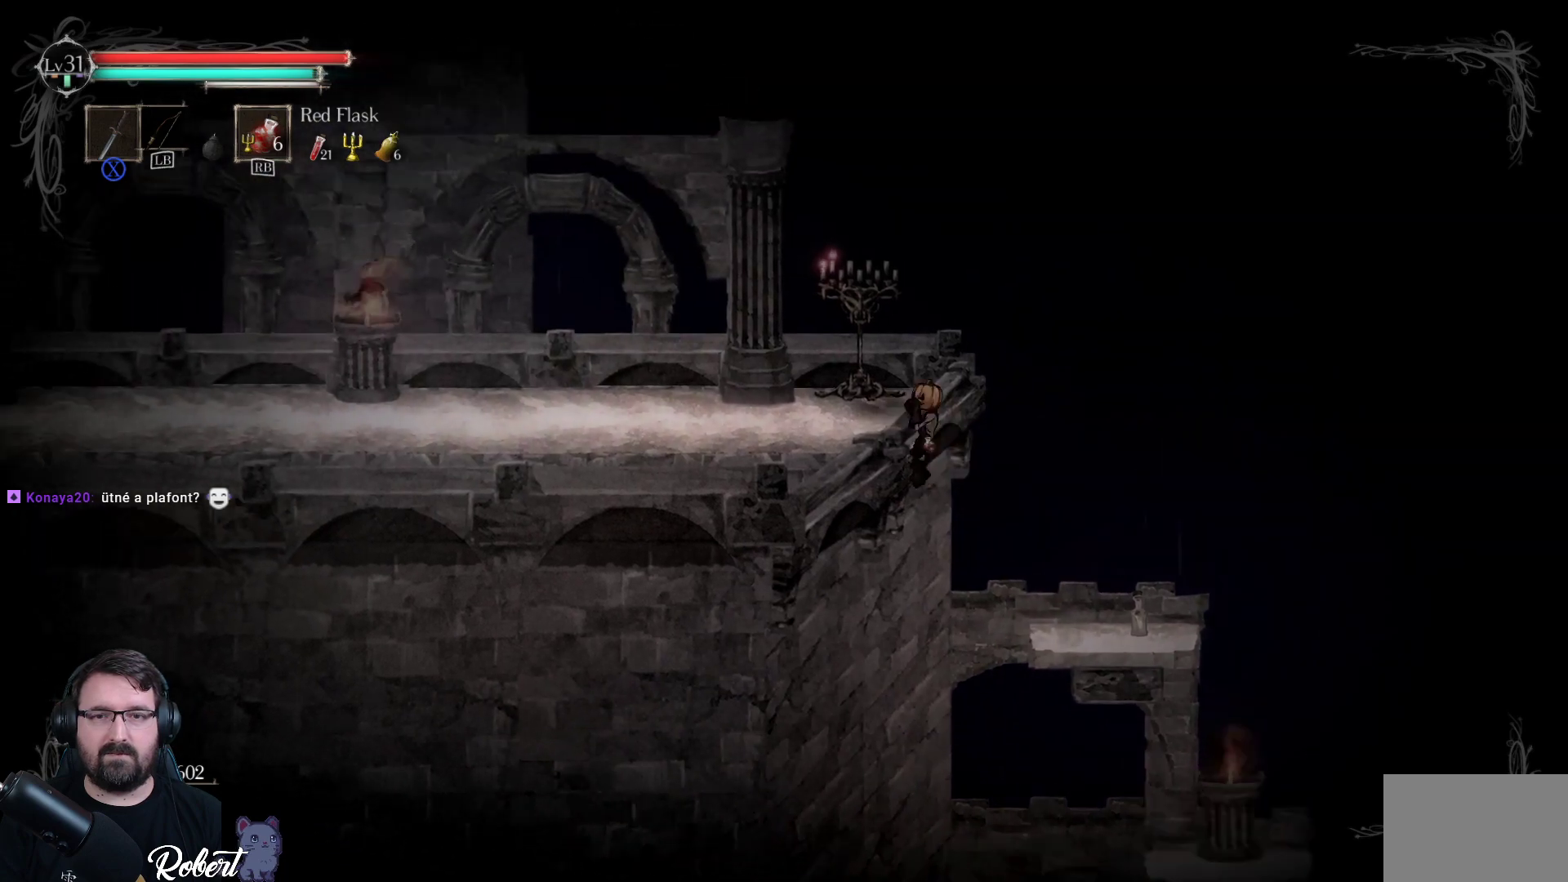
{"buttons": [], "left_stick": "left", "right_stick": "center", "events": [[133, "A", "up"]]}
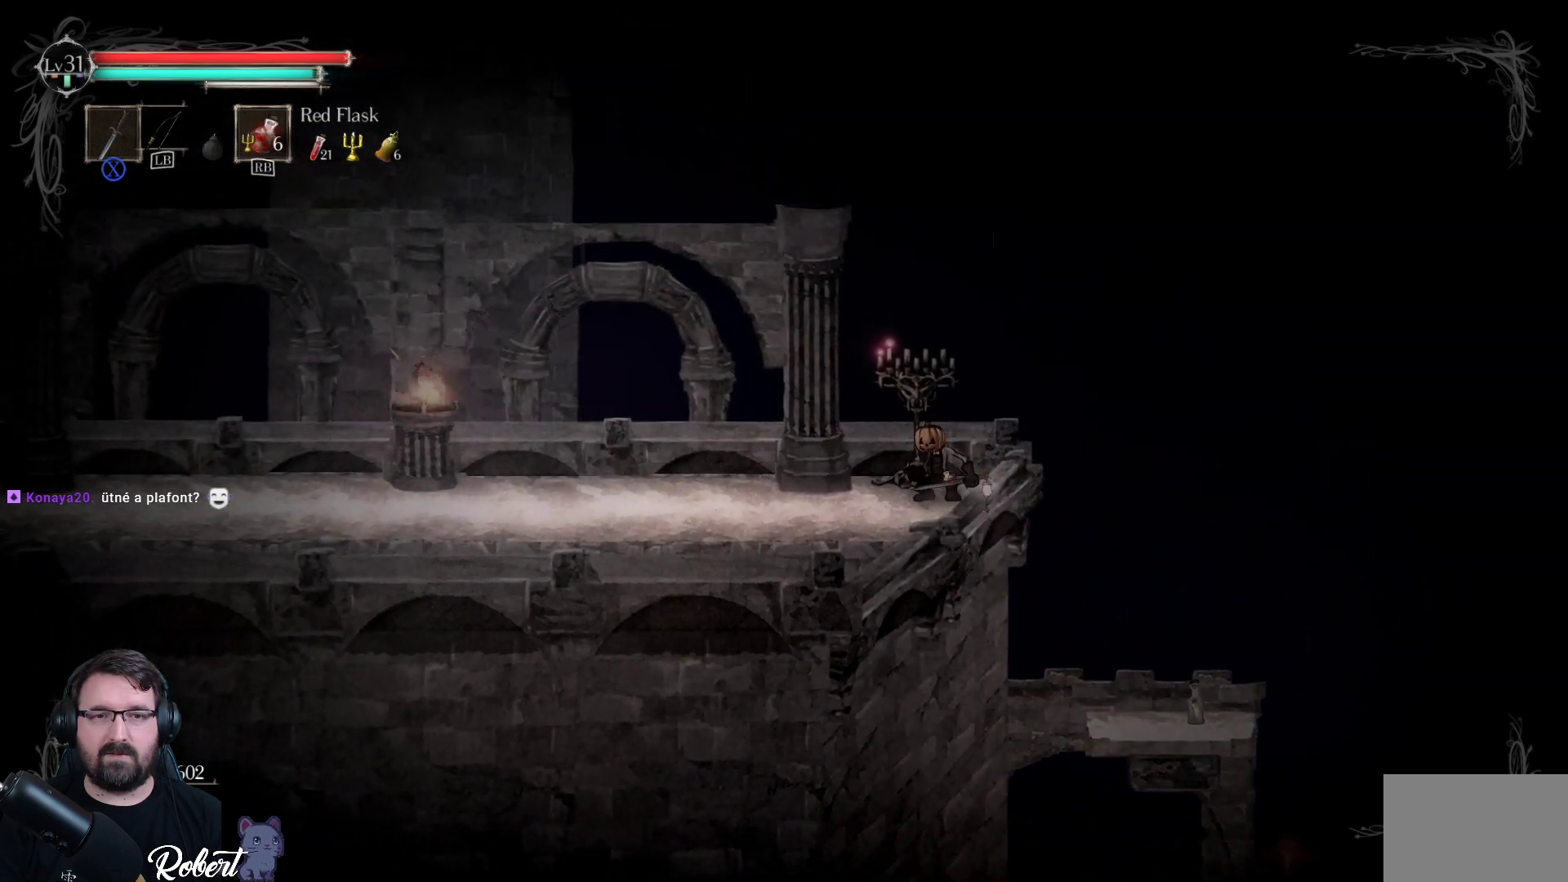
{"buttons": [], "left_stick": "left", "right_stick": "center", "events": []}
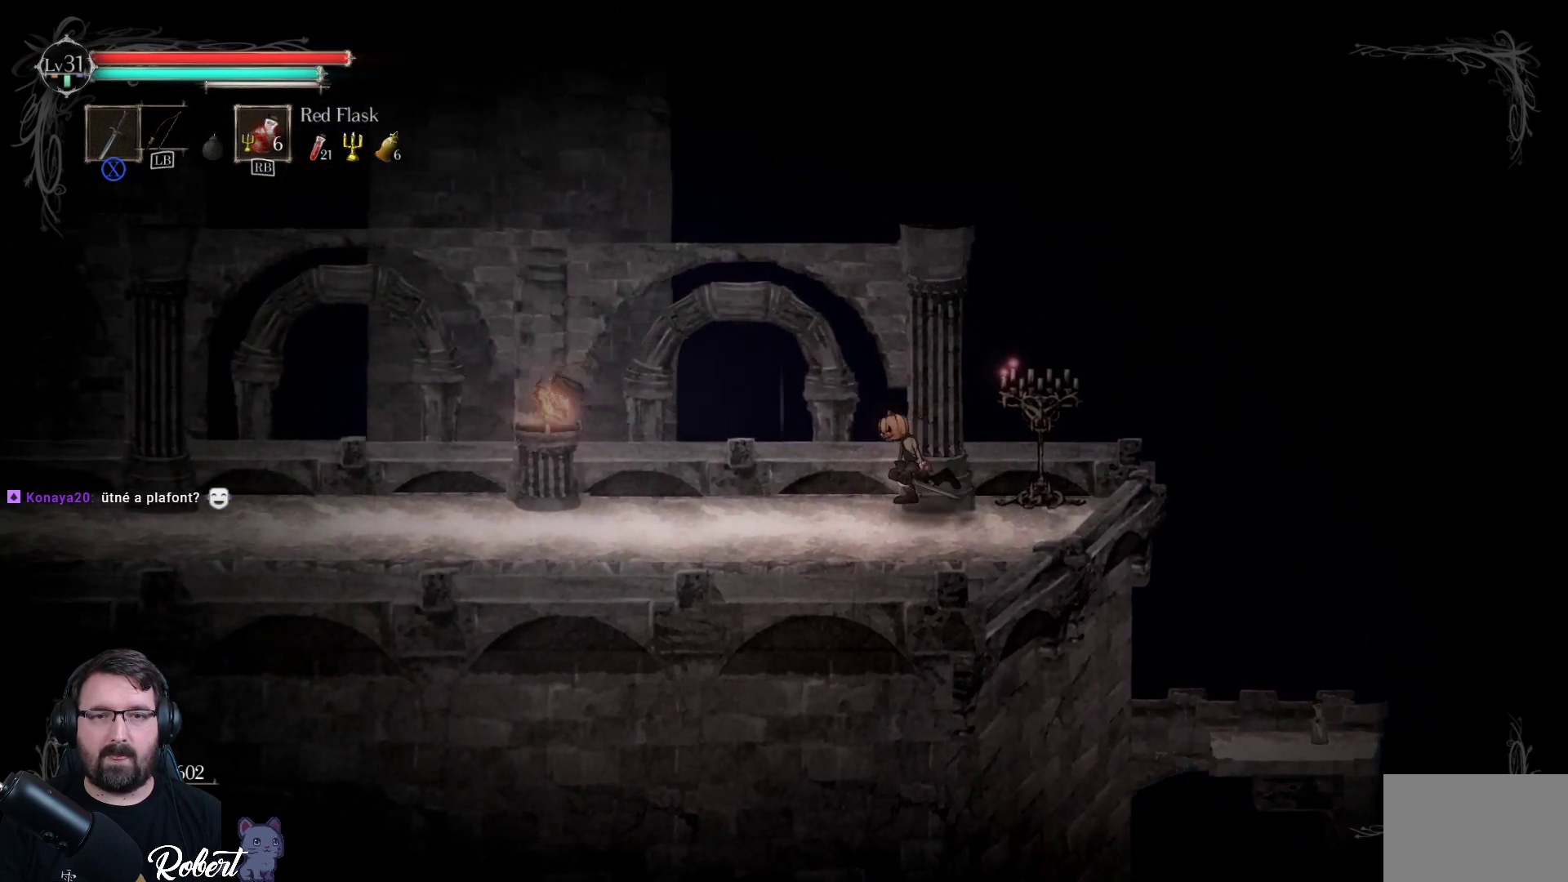
{"buttons": [], "left_stick": "left", "right_stick": "center", "events": []}
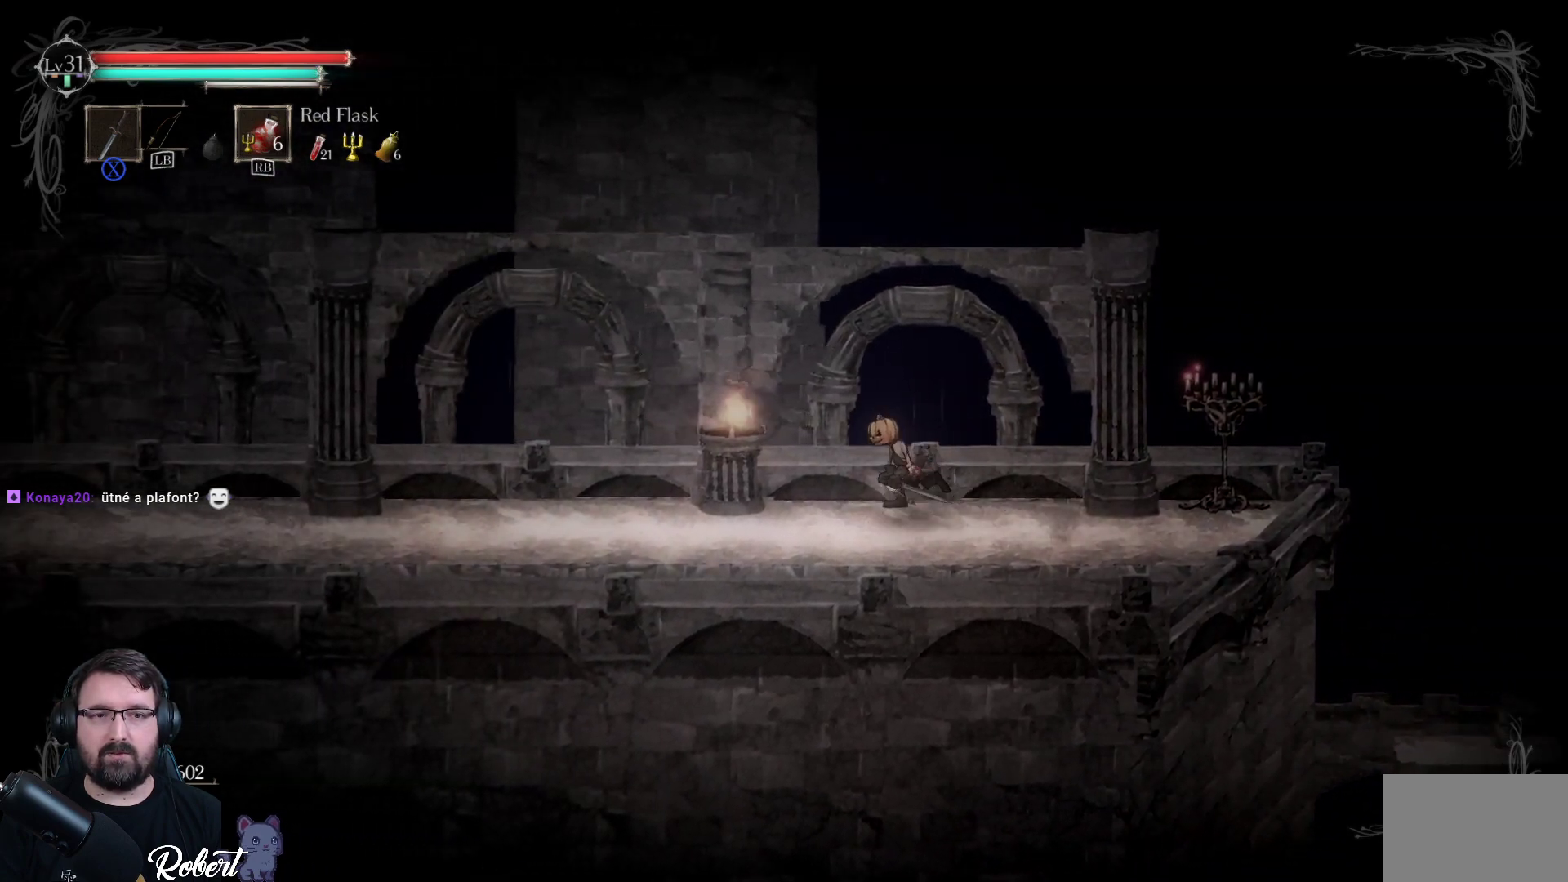
{"buttons": [], "left_stick": "left", "right_stick": "center", "events": []}
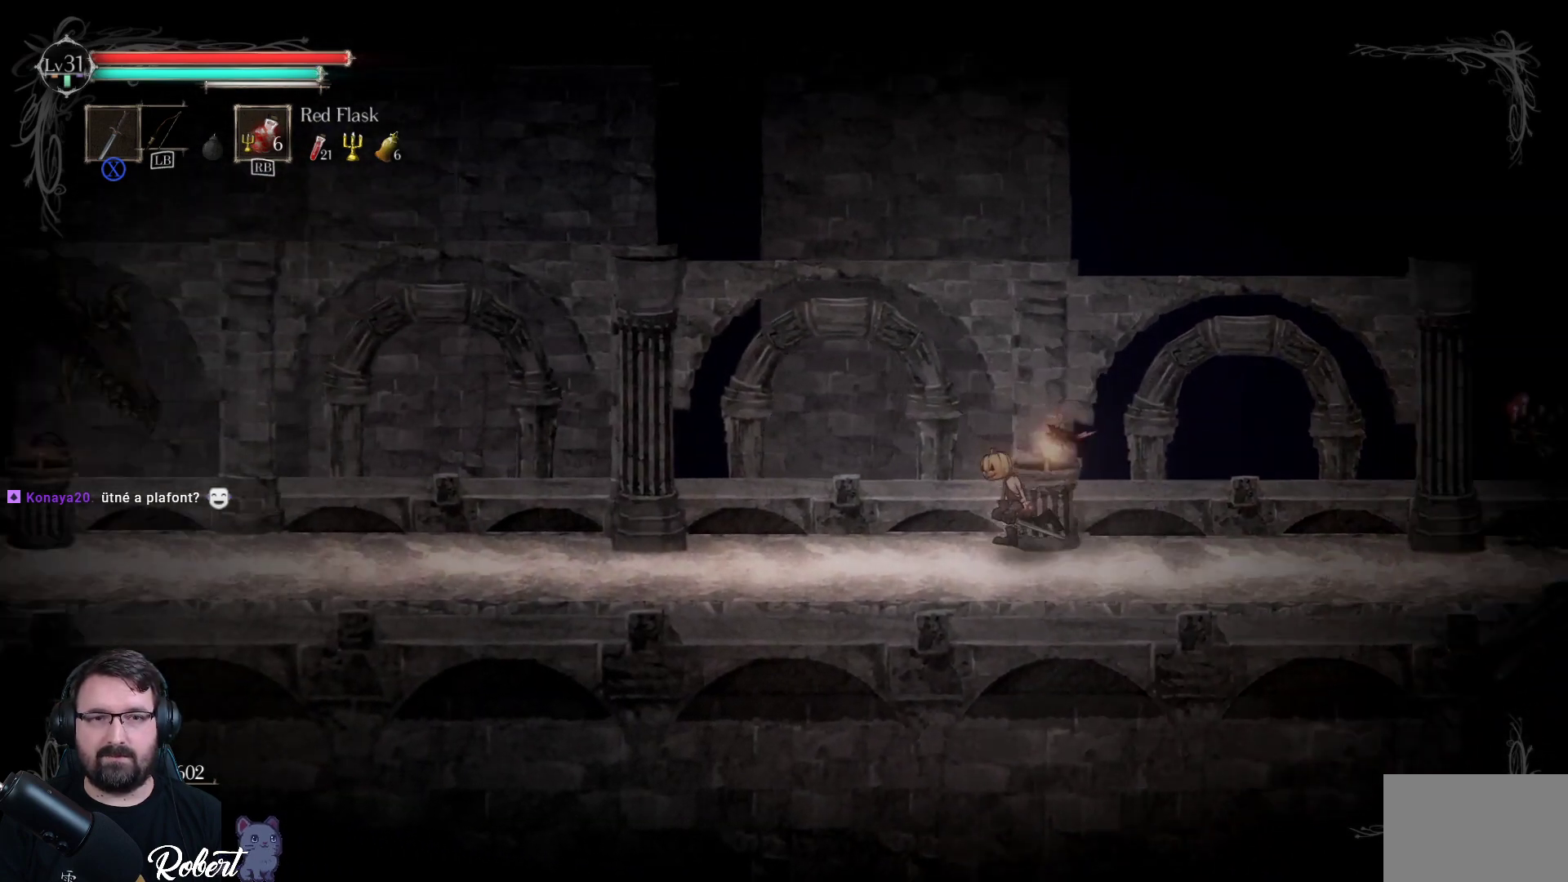
{"buttons": [], "left_stick": "center", "right_stick": "center", "events": [[300, "left_stick", "center"]]}